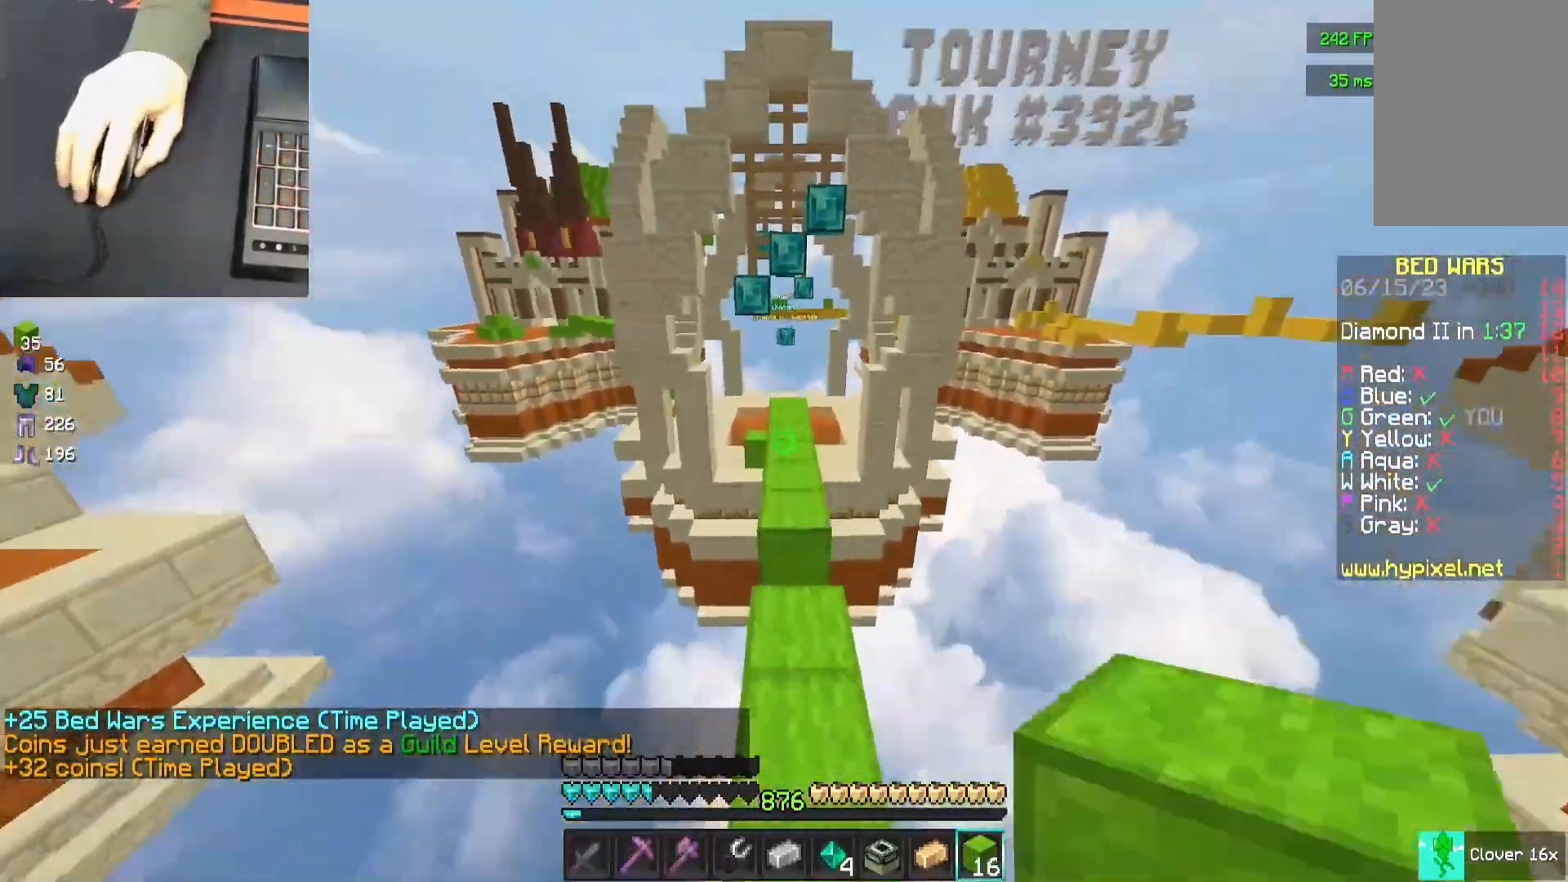
Gameplay with keyboard and mouse; each line is a JSON object with the keys and mouse buttons held at the frame after it. "events" lists presses ("down") and releases ("up") of "a", "d", "s", "space", "w", "mouse_left" and "mouse_right" between this image and that frame as [ms after this image, input, new state], when the widget could be followed in between. "mouse_left", "mouse_right" = the "left", "right" buttons of the "mouse" list. No other keys are recorded. Fast repeated clicks can show as one long hold. Mouse movement is not recorded.
{"keys": ["space", "w"], "mouse": ["left"], "events": [[250, "space", "up"], [300, "space", "down"], [467, "mouse_left", "down"]]}
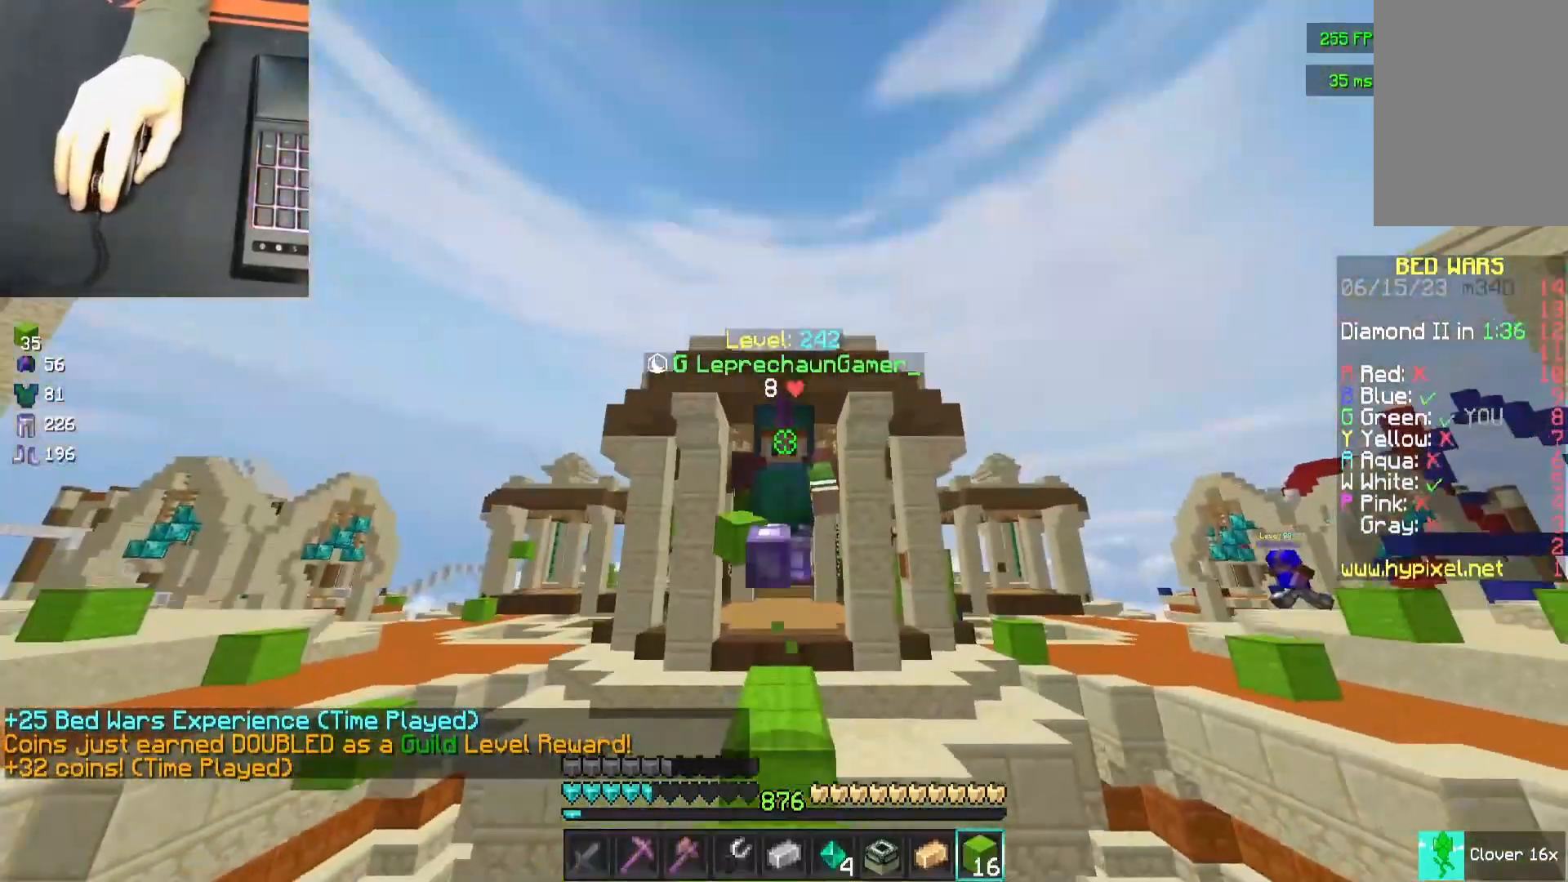
{"keys": ["space", "w"], "mouse": [], "events": [[17, "mouse_left", "up"]]}
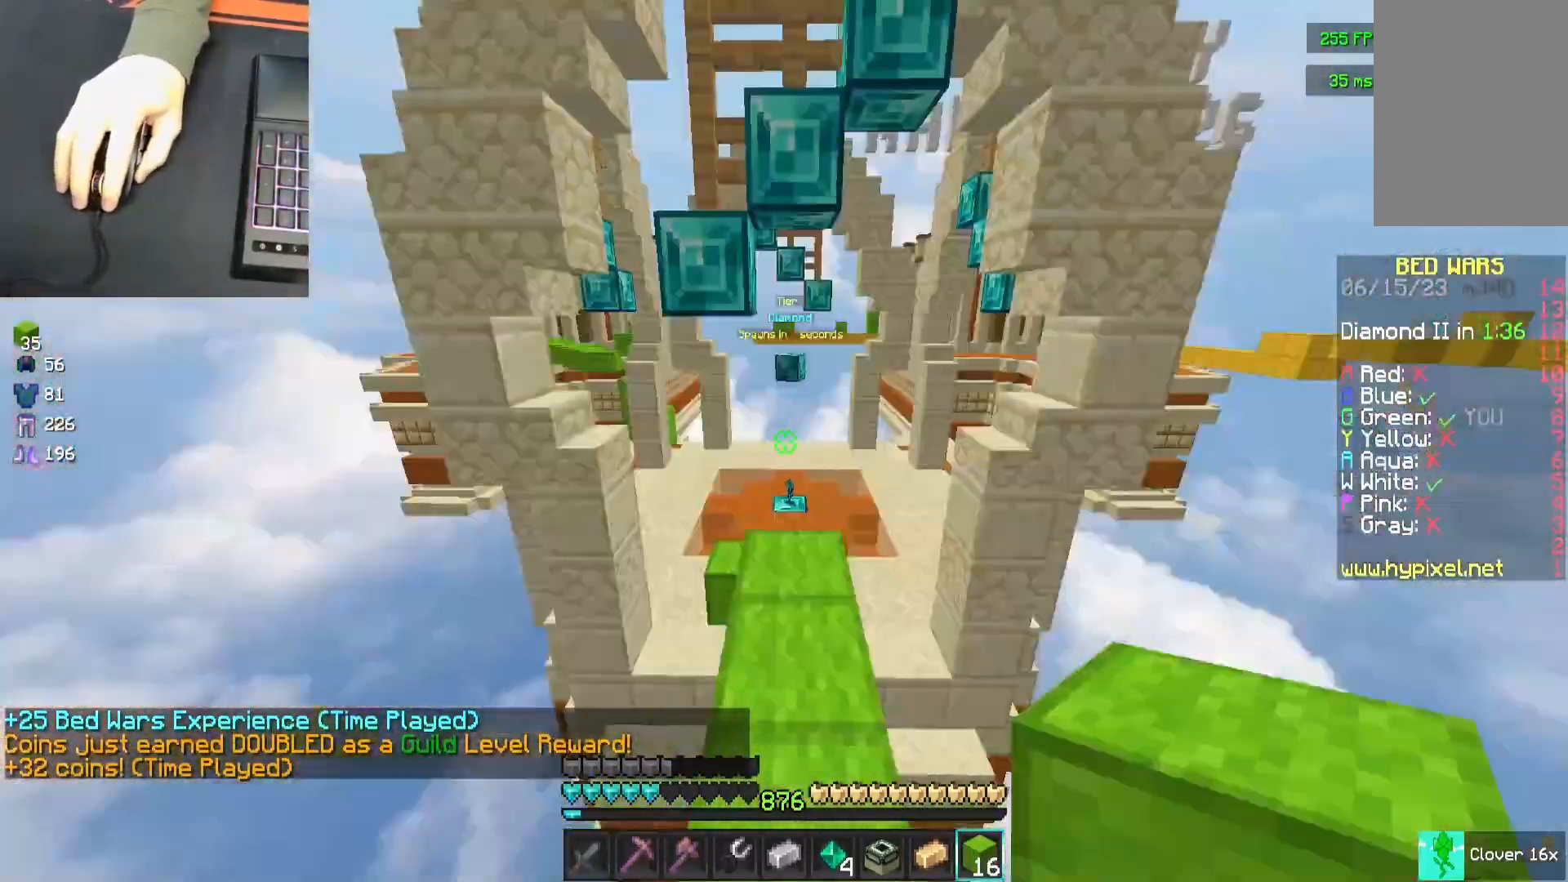
{"keys": ["space", "w"], "mouse": [], "events": [[200, "mouse_left", "down"], [200, "space", "up"], [267, "mouse_left", "up"], [267, "space", "down"], [283, "space", "up"], [433, "space", "down"]]}
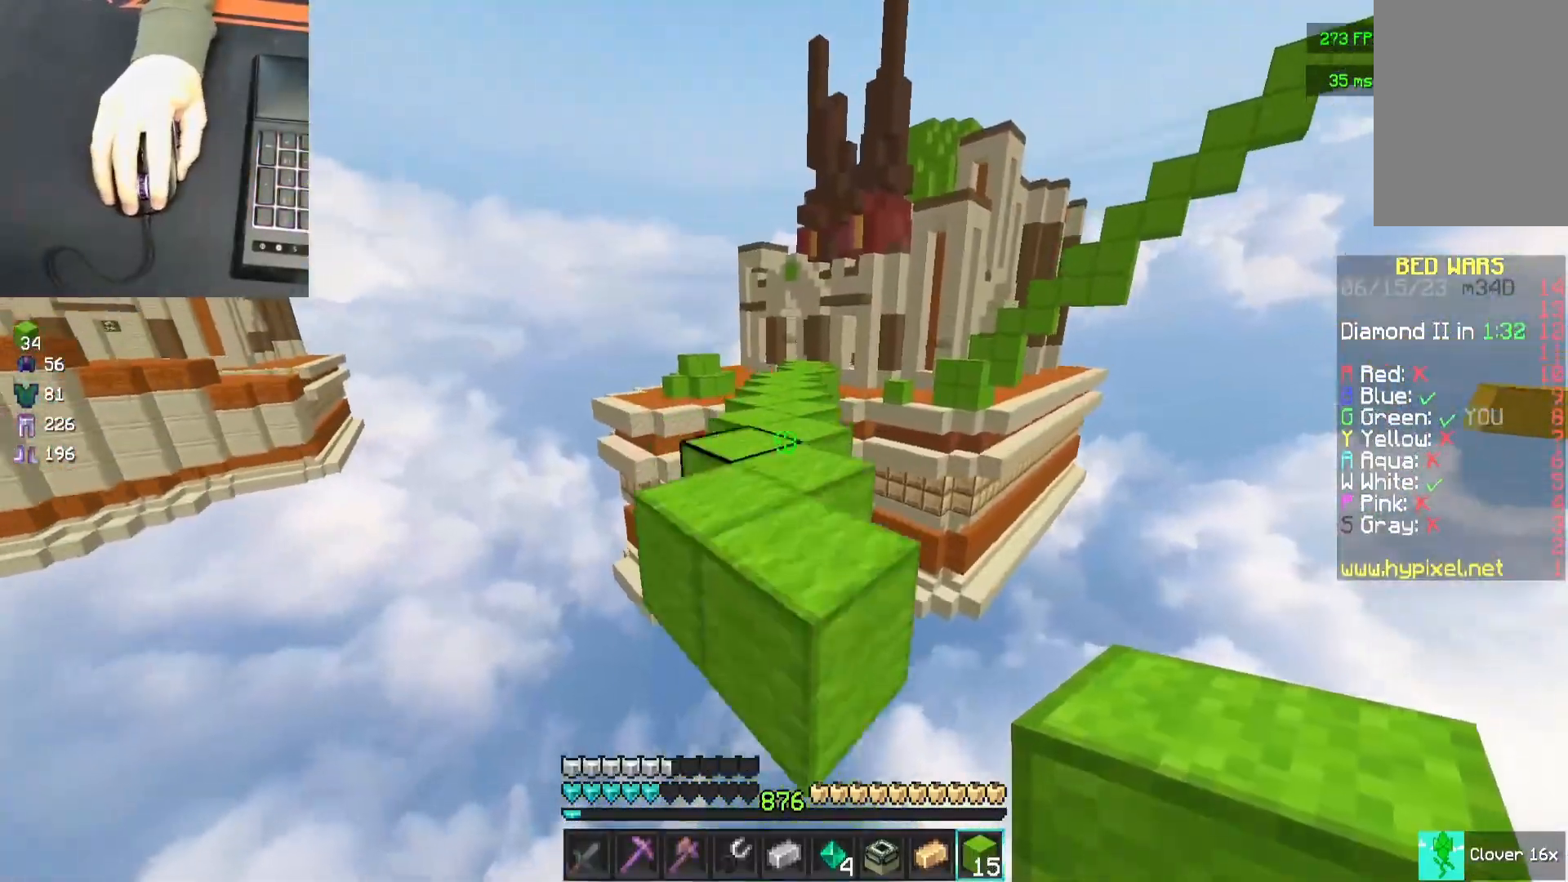
{"keys": ["space", "w"], "mouse": [], "events": [[50, "a", "down"], [83, "a", "up"], [300, "space", "up"], [350, "space", "down"]]}
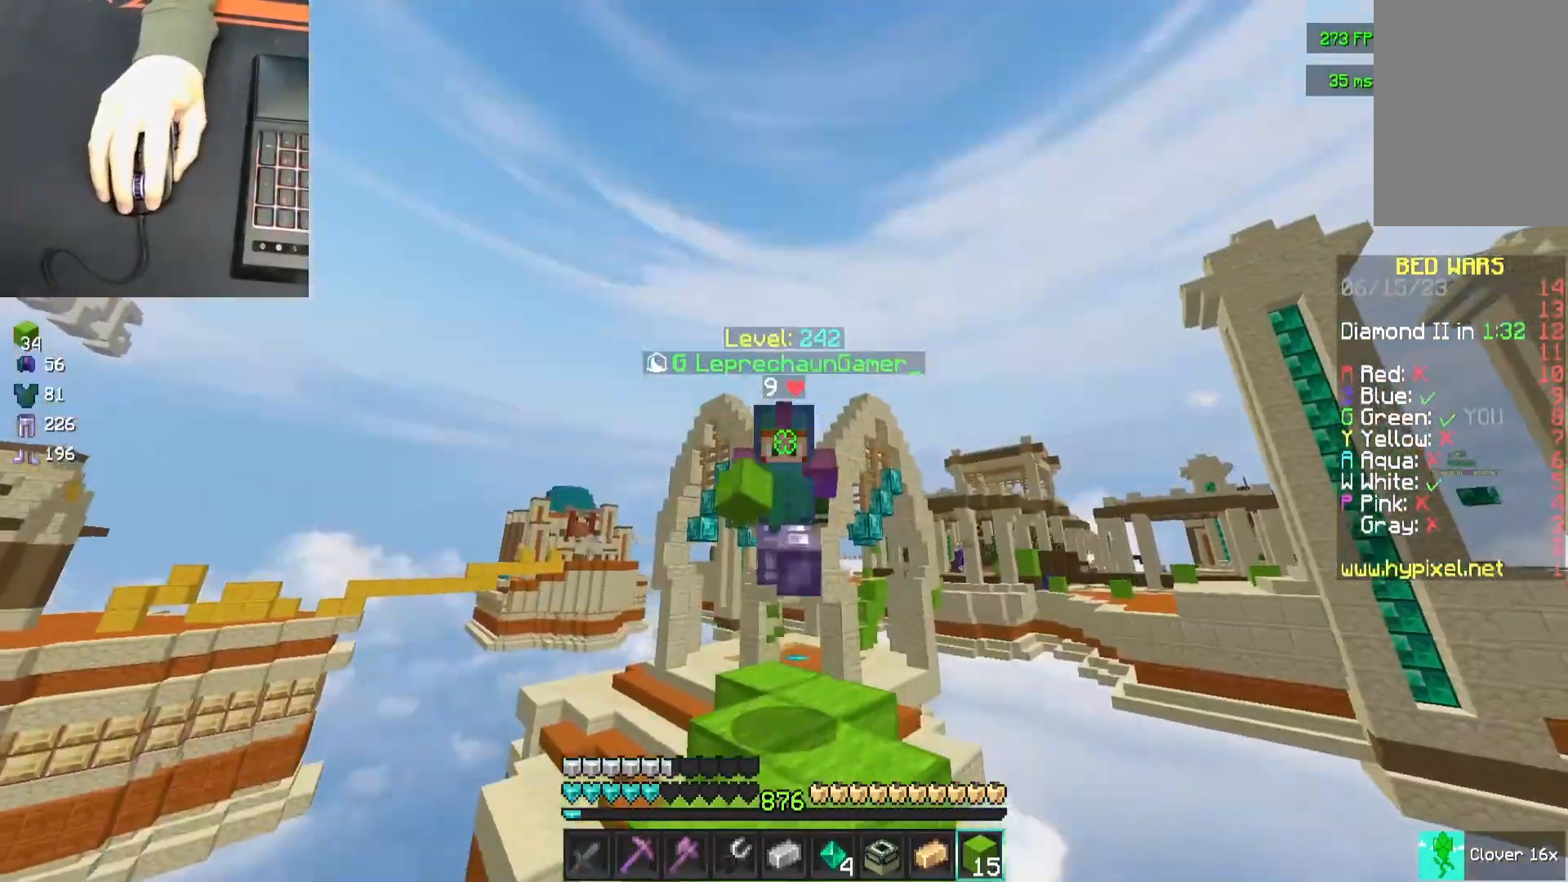
{"keys": ["space", "w"], "mouse": [], "events": [[17, "mouse_left", "down"], [67, "mouse_left", "up"]]}
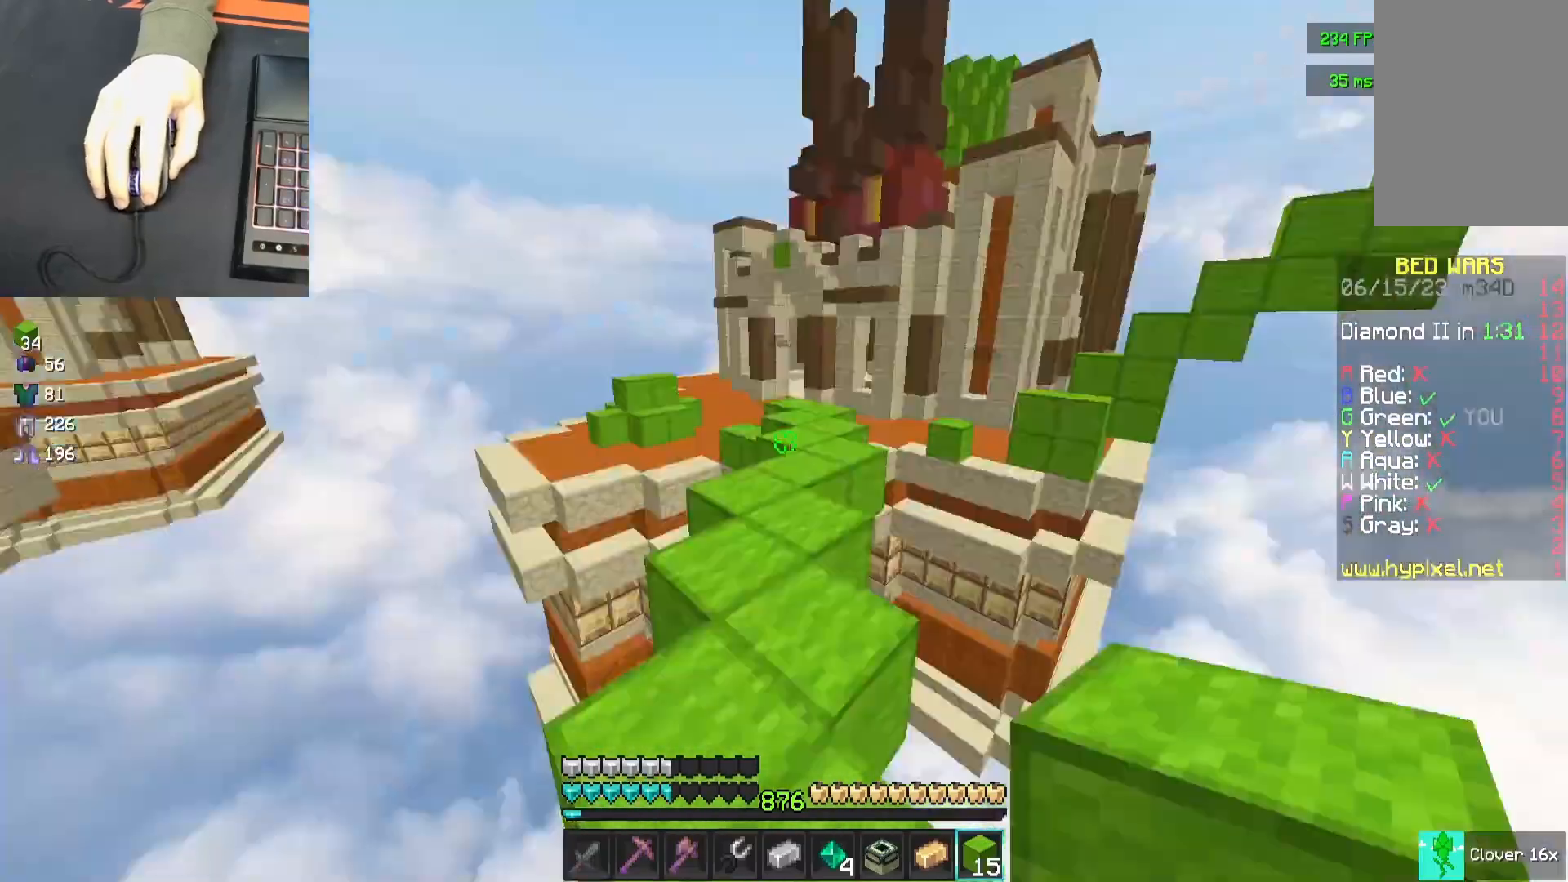
{"keys": ["space", "w"], "mouse": [], "events": []}
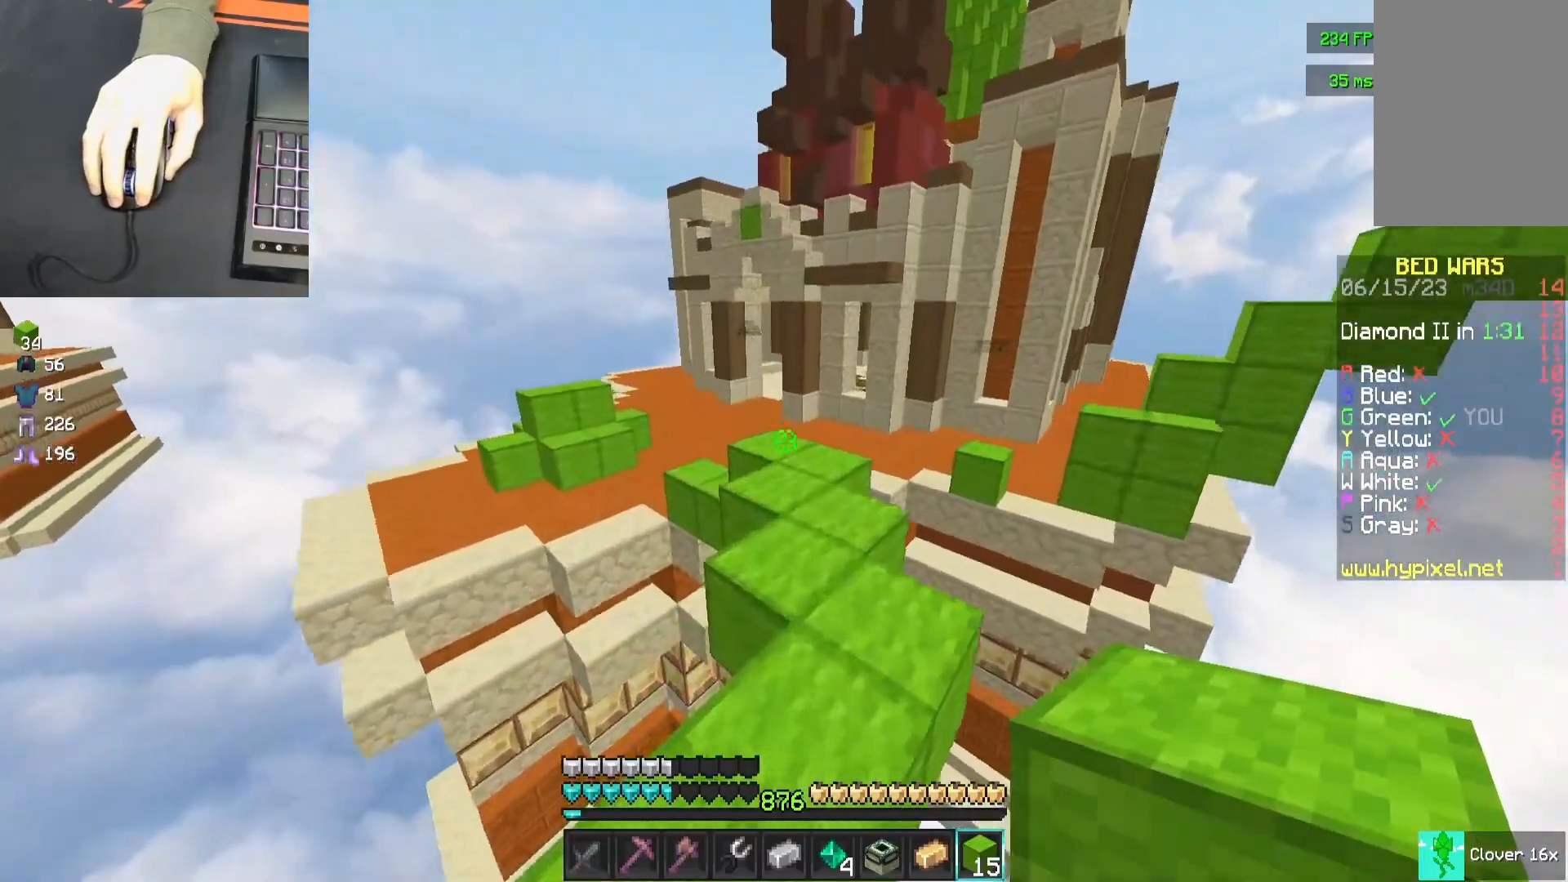
{"keys": ["w"], "mouse": [], "events": [[283, "space", "up"]]}
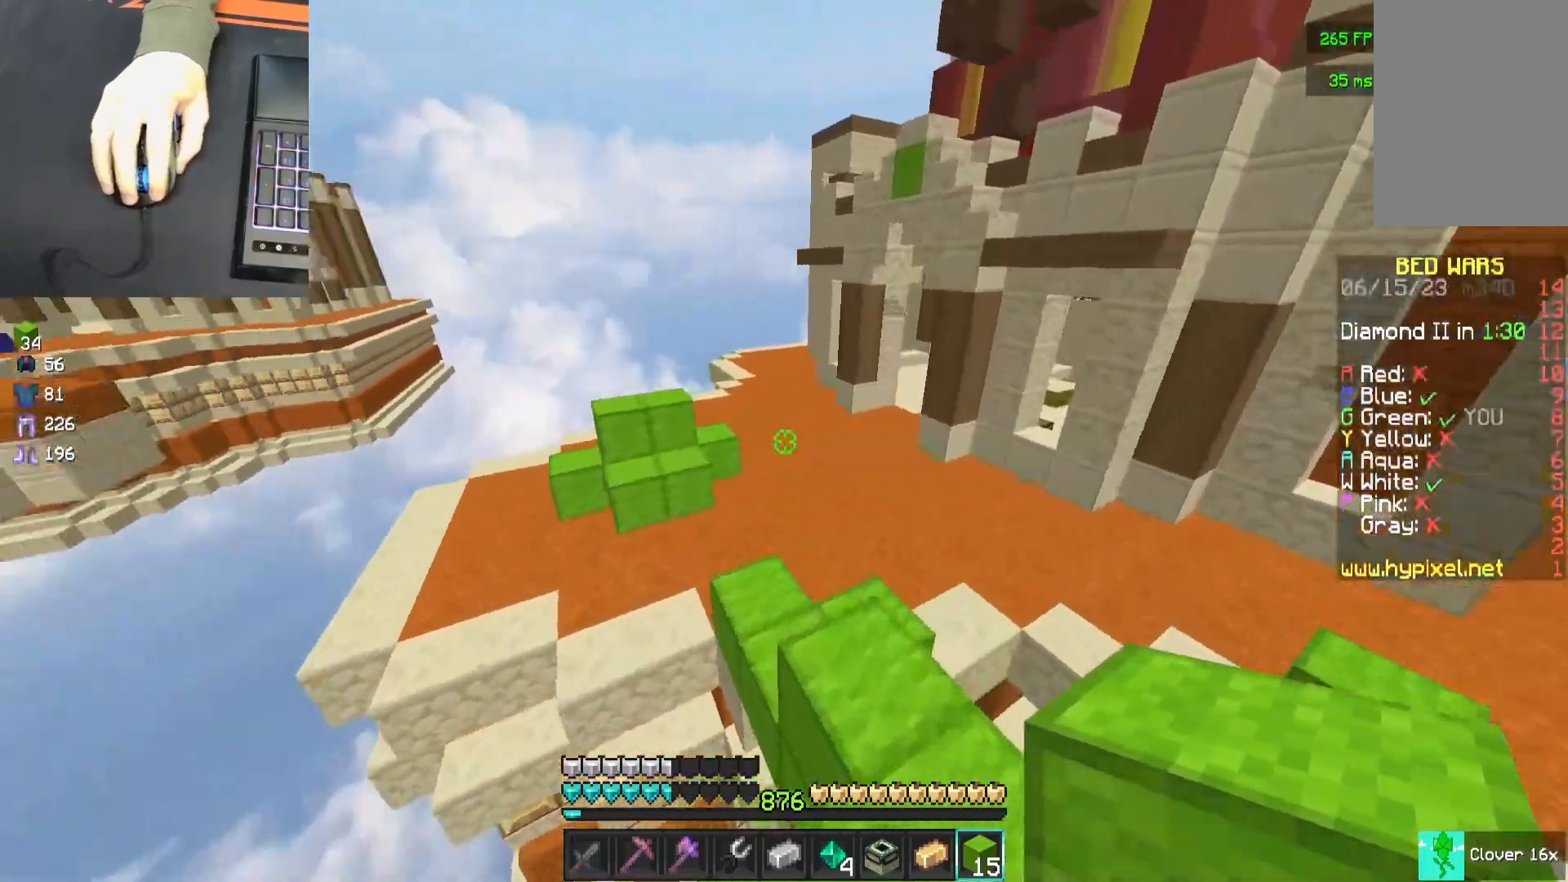
{"keys": ["space", "w"], "mouse": [], "events": [[150, "space", "down"]]}
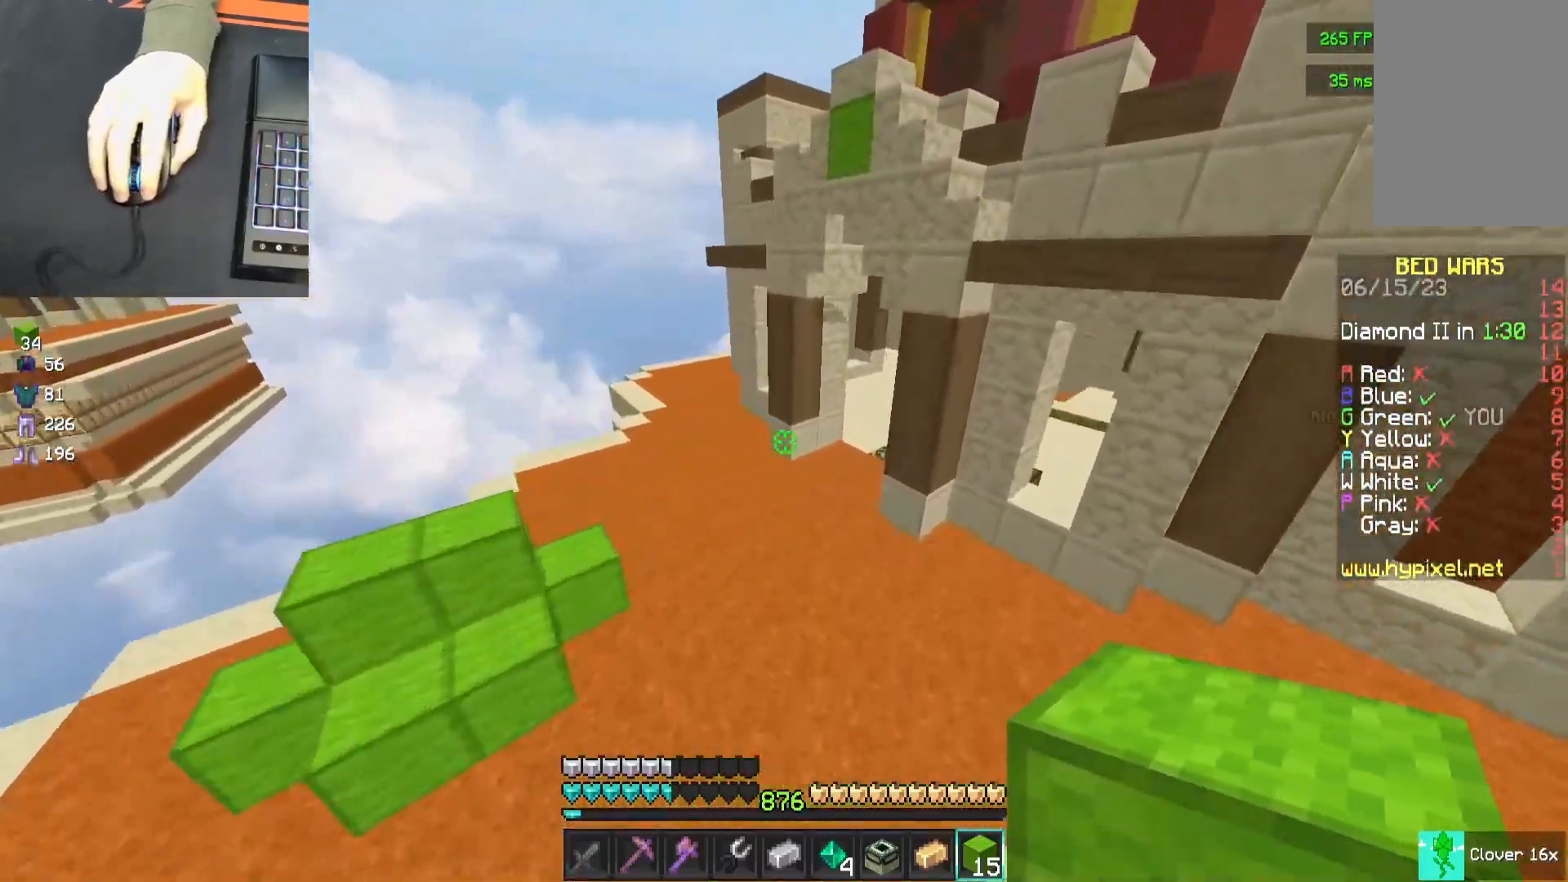
{"keys": ["space", "w"], "mouse": [], "events": []}
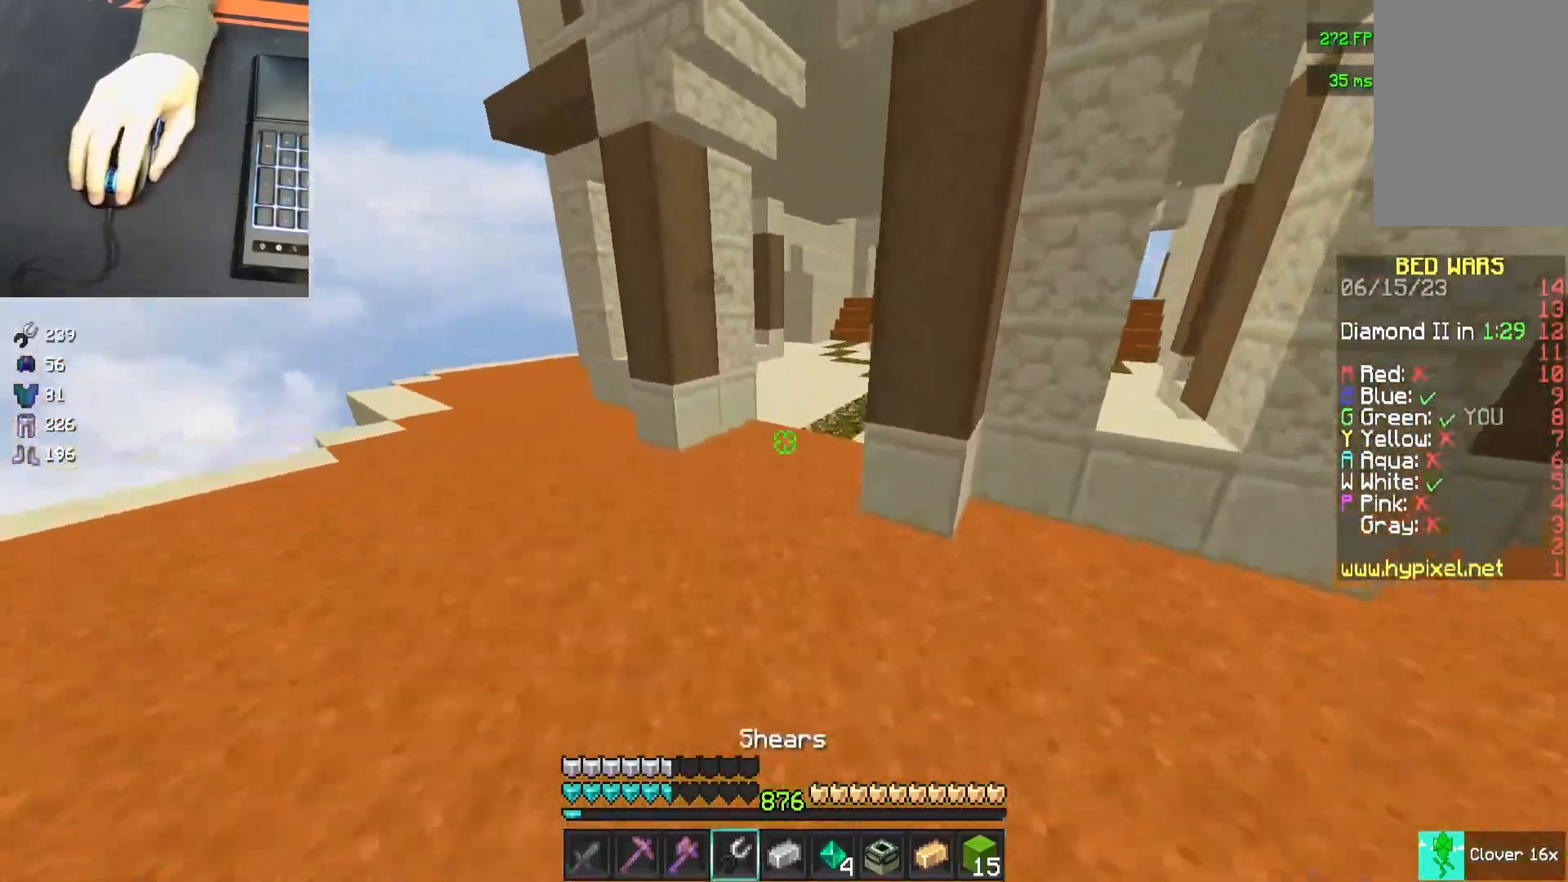
{"keys": ["space", "w"], "mouse": [], "events": [[50, "mouse_right", "down"], [200, "mouse_right", "up"]]}
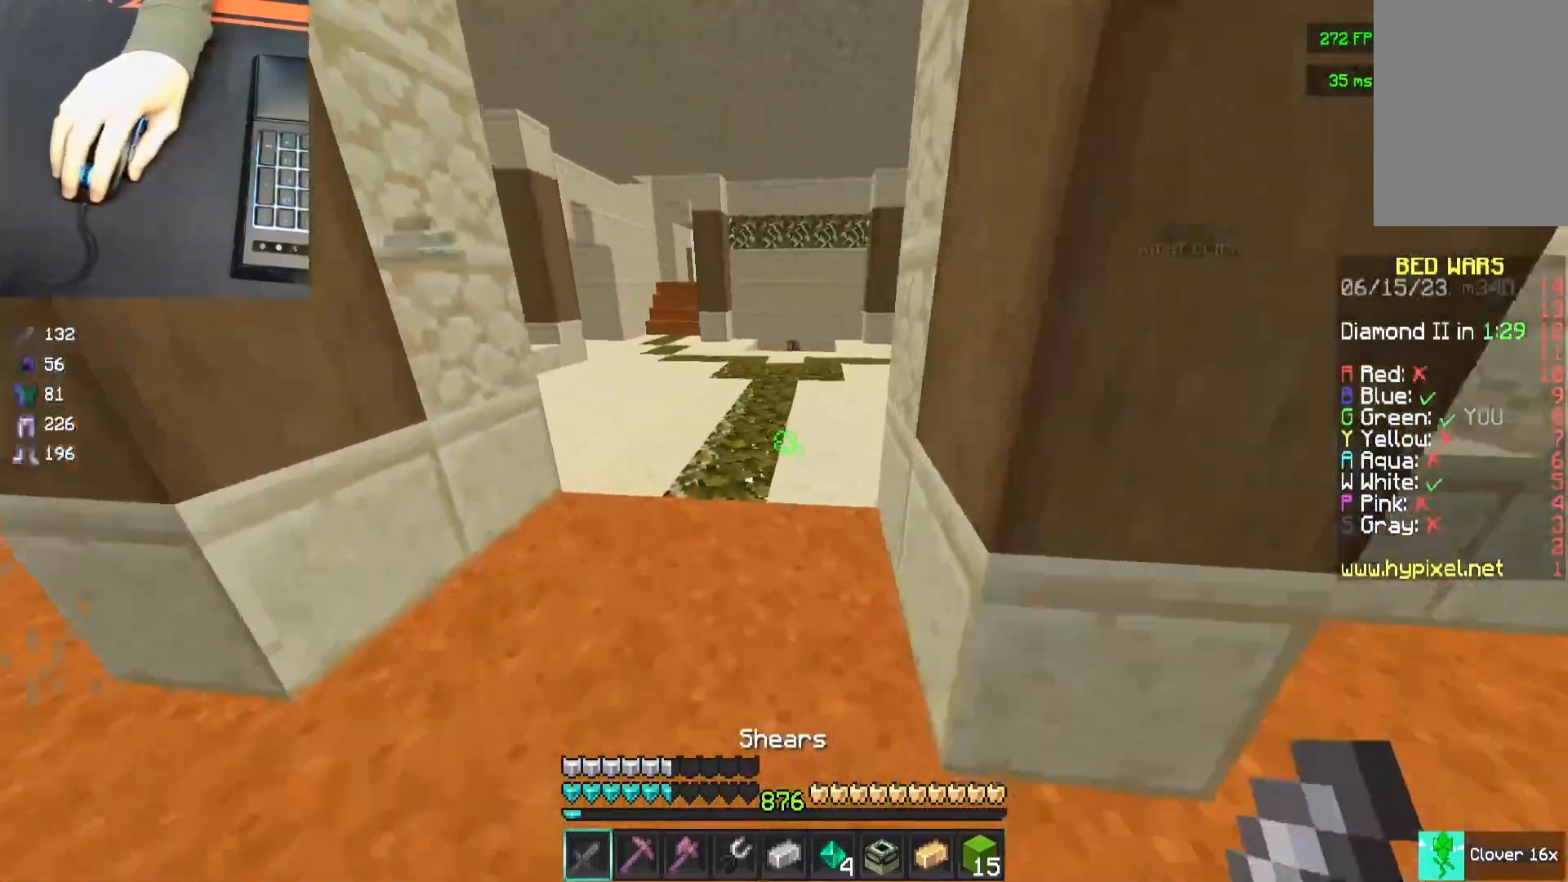
{"keys": ["w"], "mouse": [], "events": [[67, "space", "up"], [167, "space", "down"], [383, "space", "up"]]}
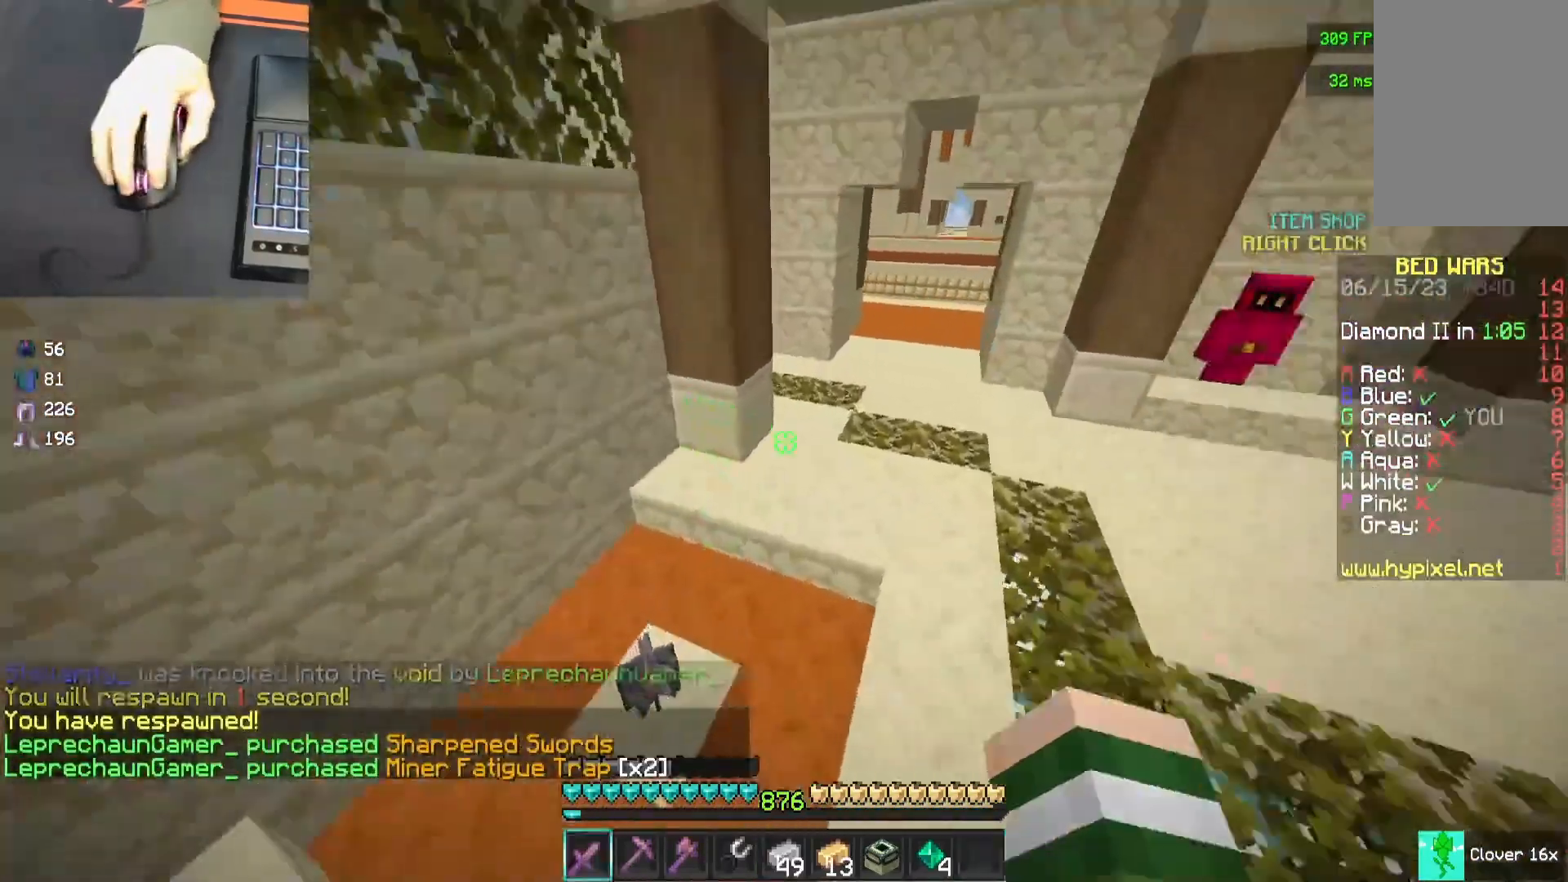
{"keys": ["w"], "mouse": [], "events": []}
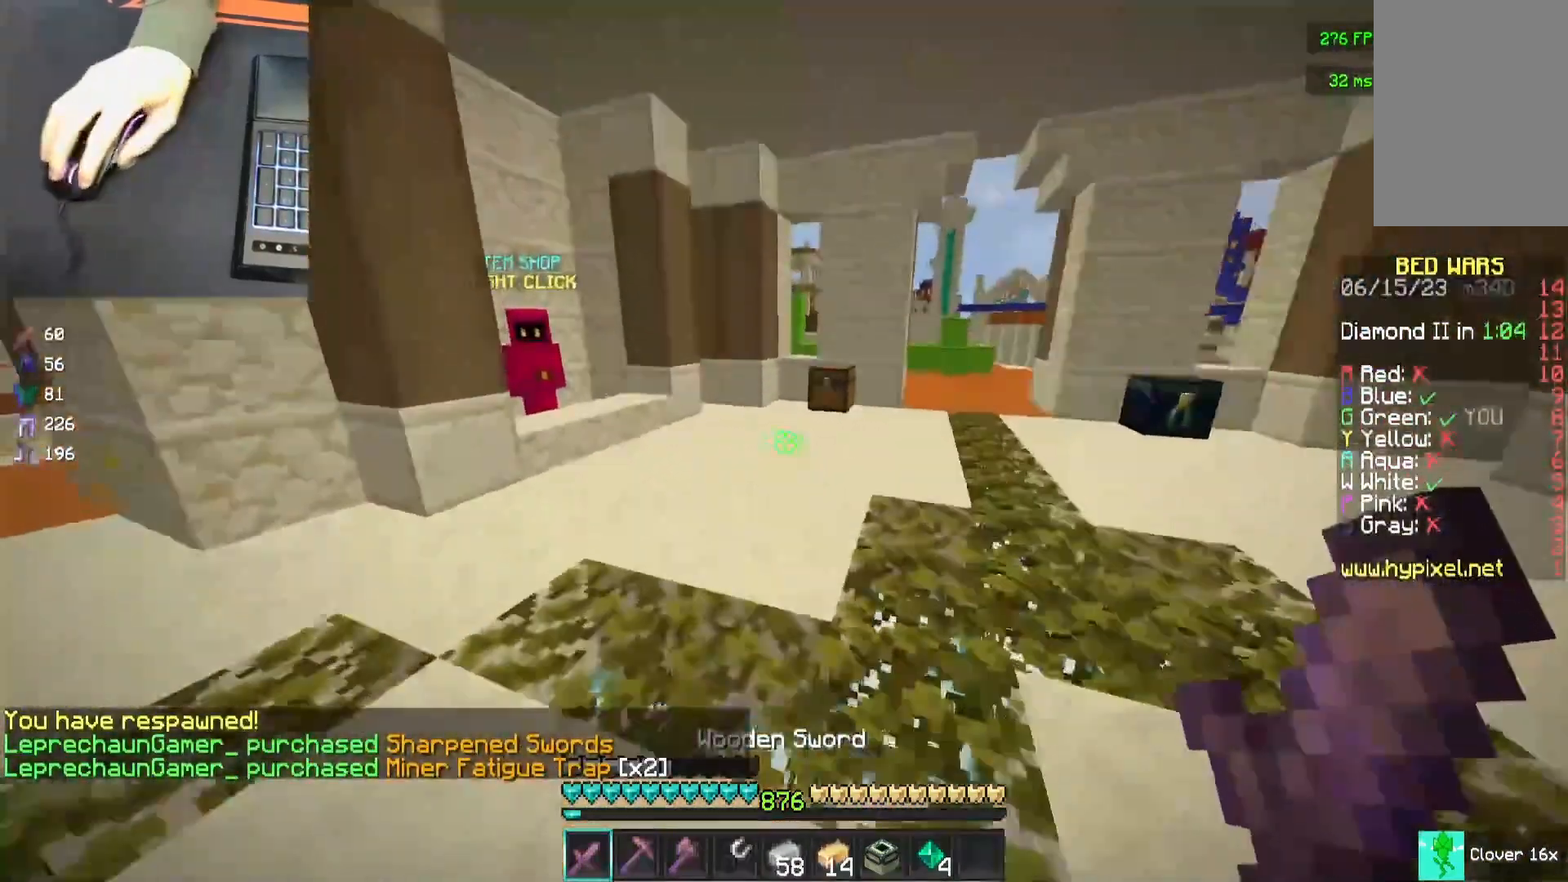
{"keys": ["w"], "mouse": [], "events": [[17, "a", "down"], [117, "a", "up"], [167, "space", "down"], [383, "space", "up"]]}
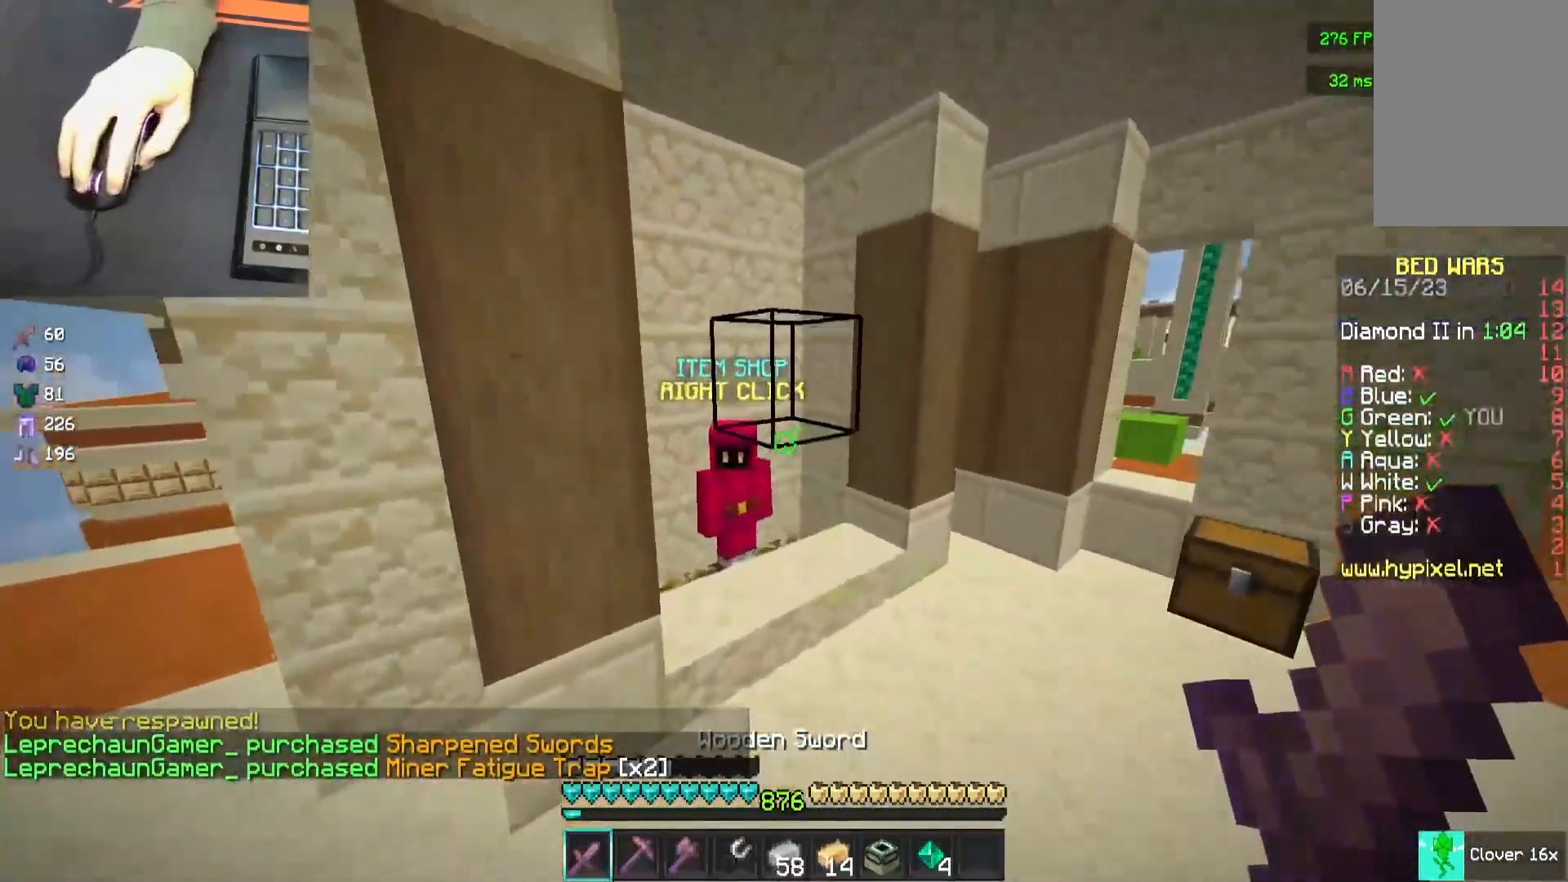
{"keys": [], "mouse": [], "events": [[250, "d", "down"], [367, "mouse_right", "down"], [417, "d", "up"], [417, "mouse_right", "up"], [417, "w", "up"]]}
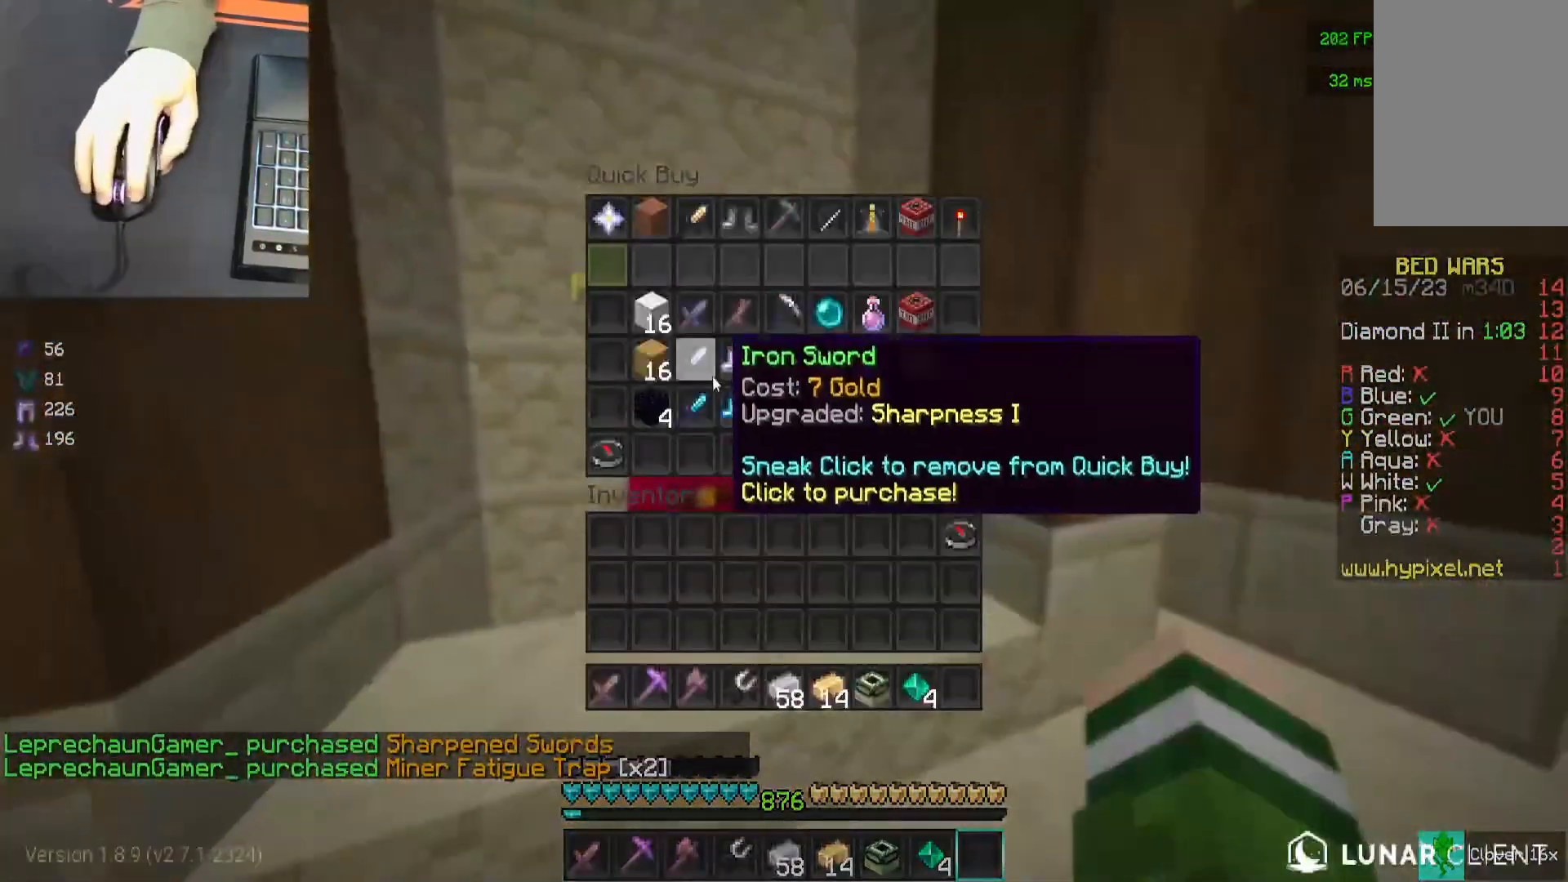
{"keys": [], "mouse": [], "events": []}
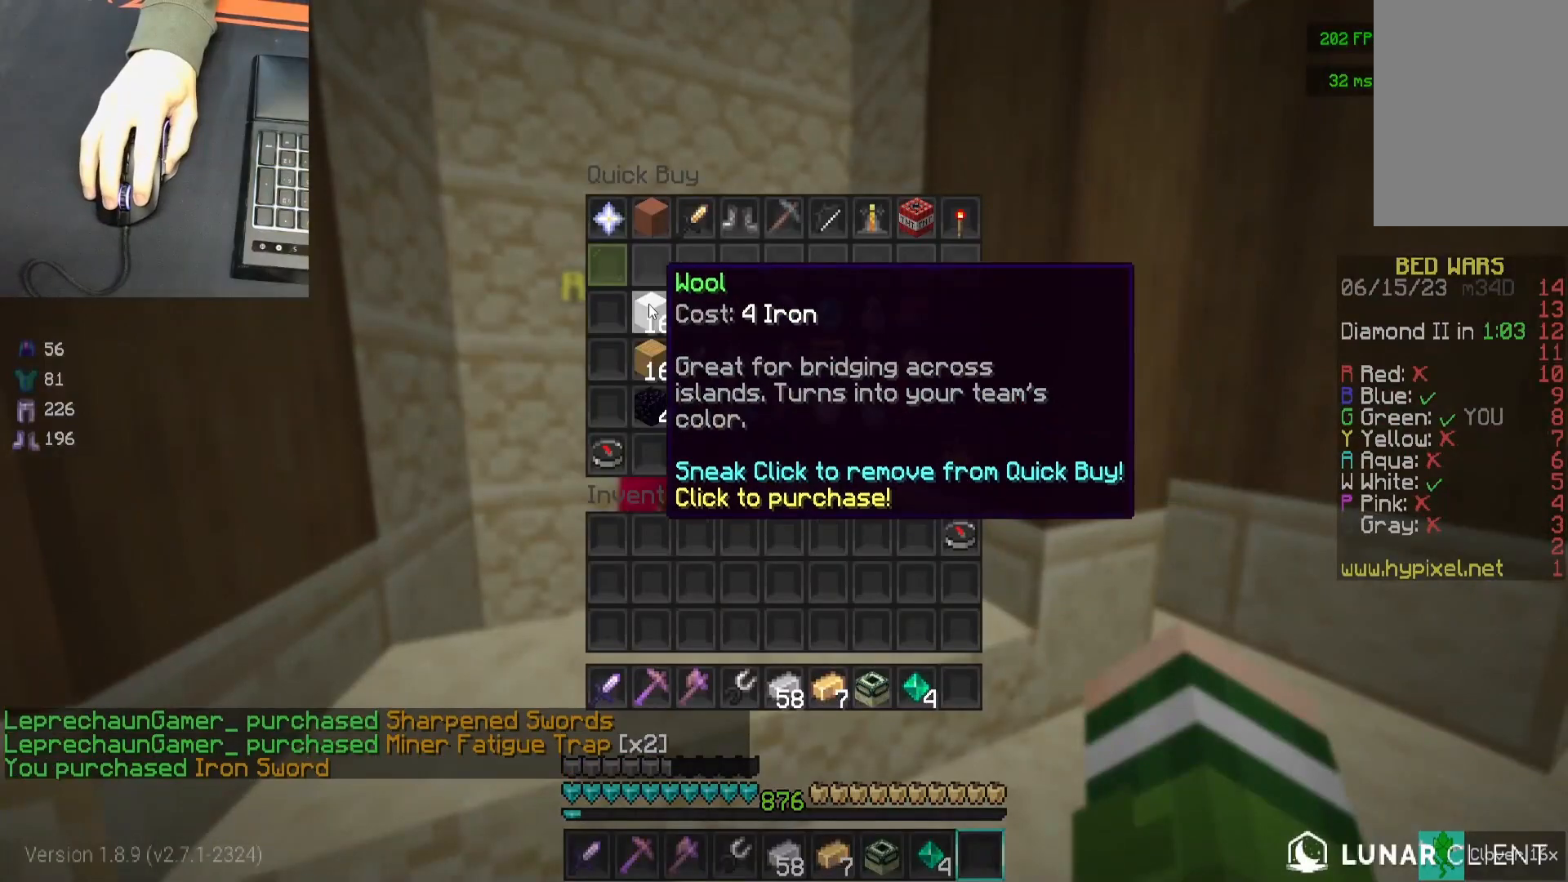
{"keys": [], "mouse": [], "events": []}
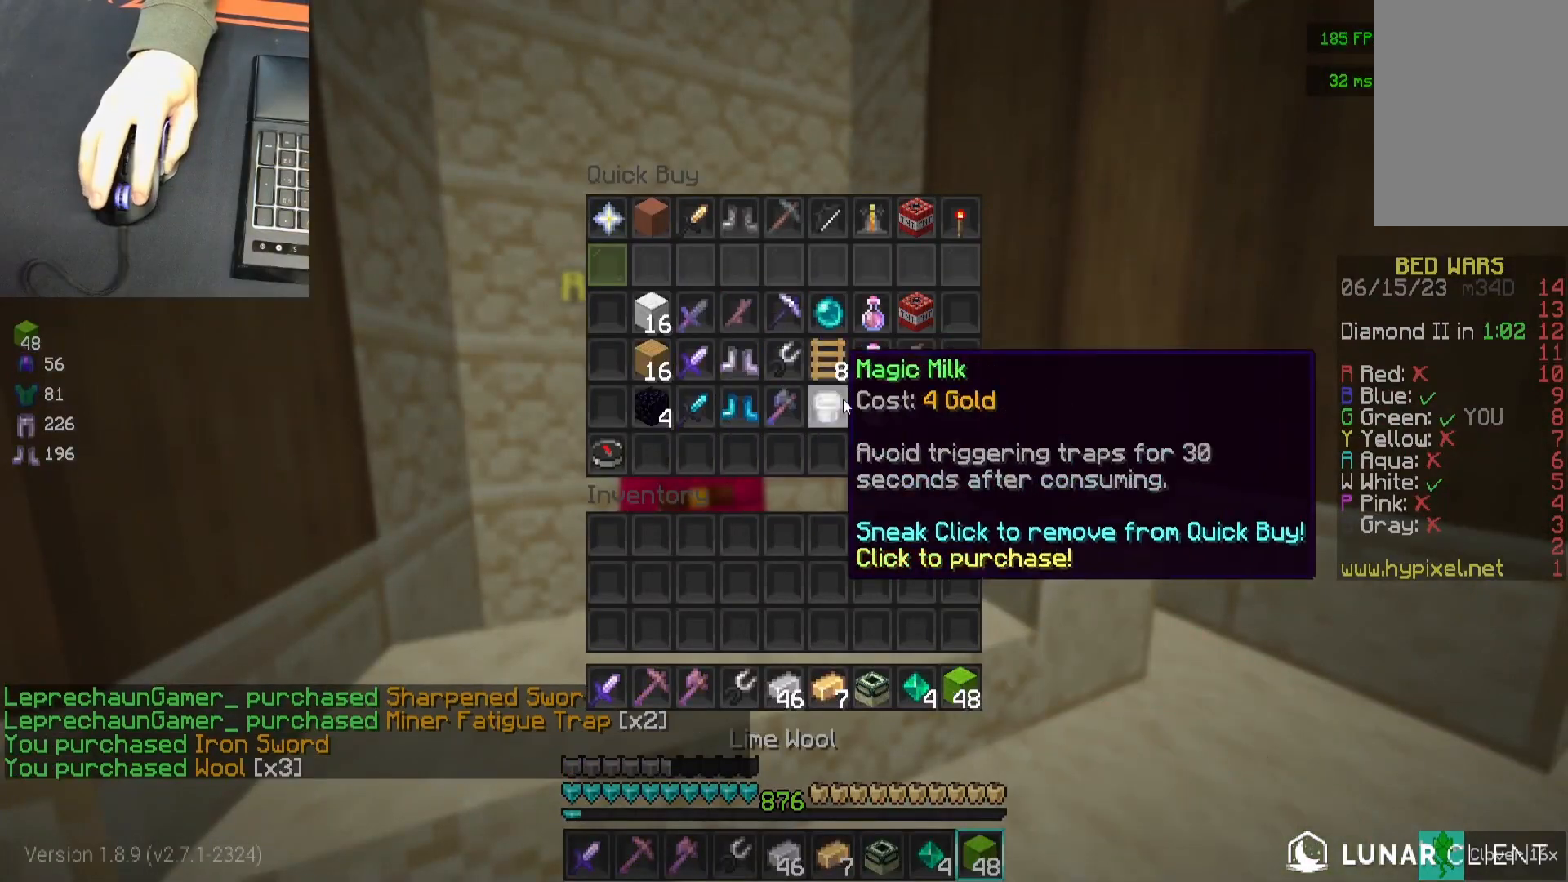
{"keys": [], "mouse": [], "events": []}
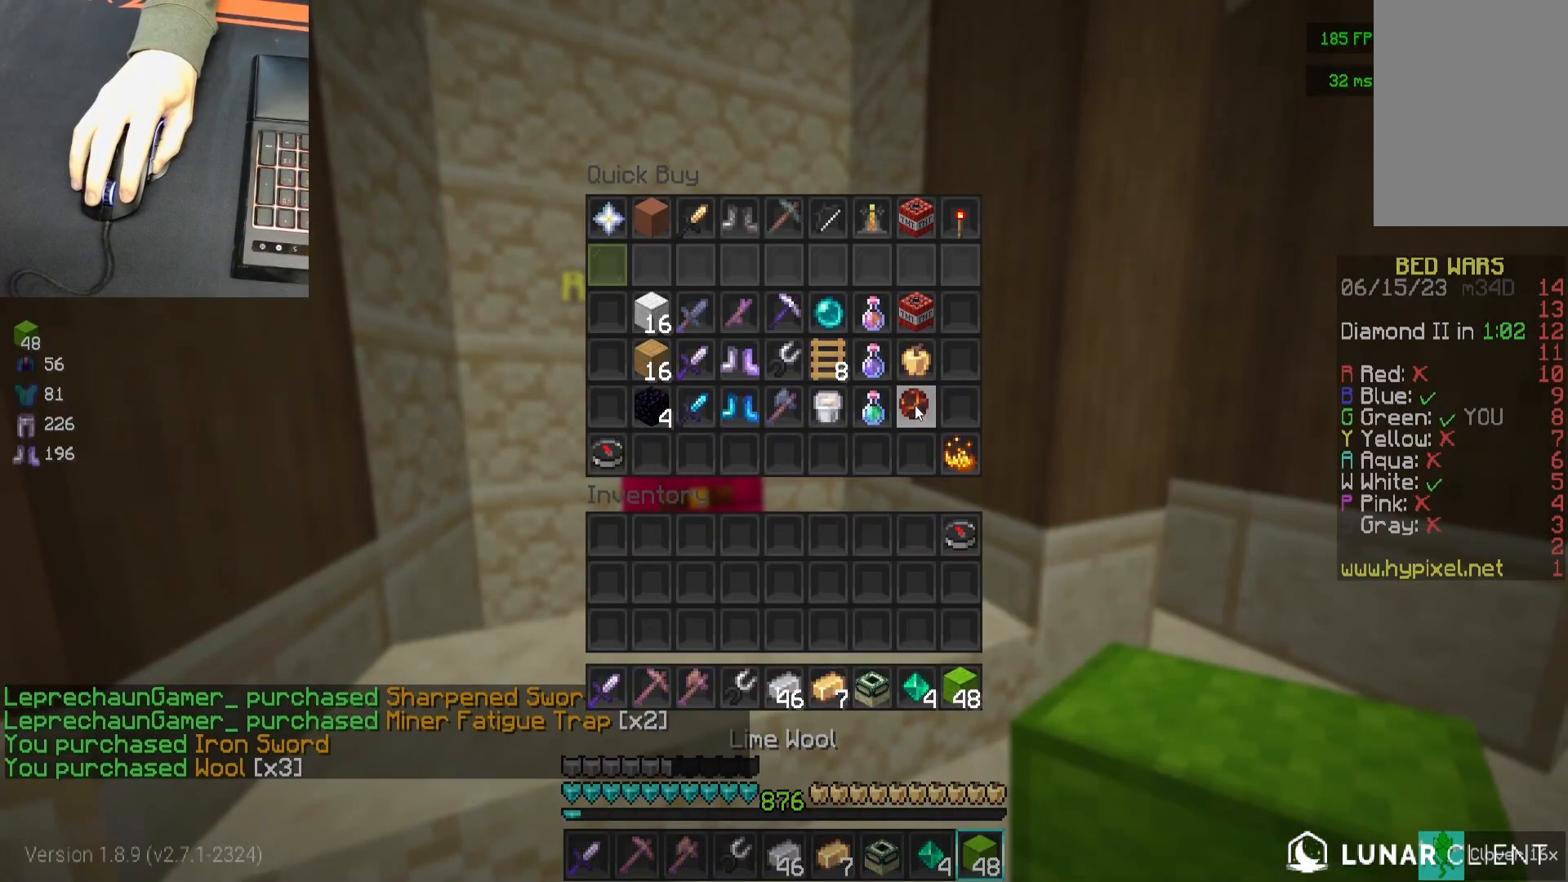
{"keys": [], "mouse": [], "events": []}
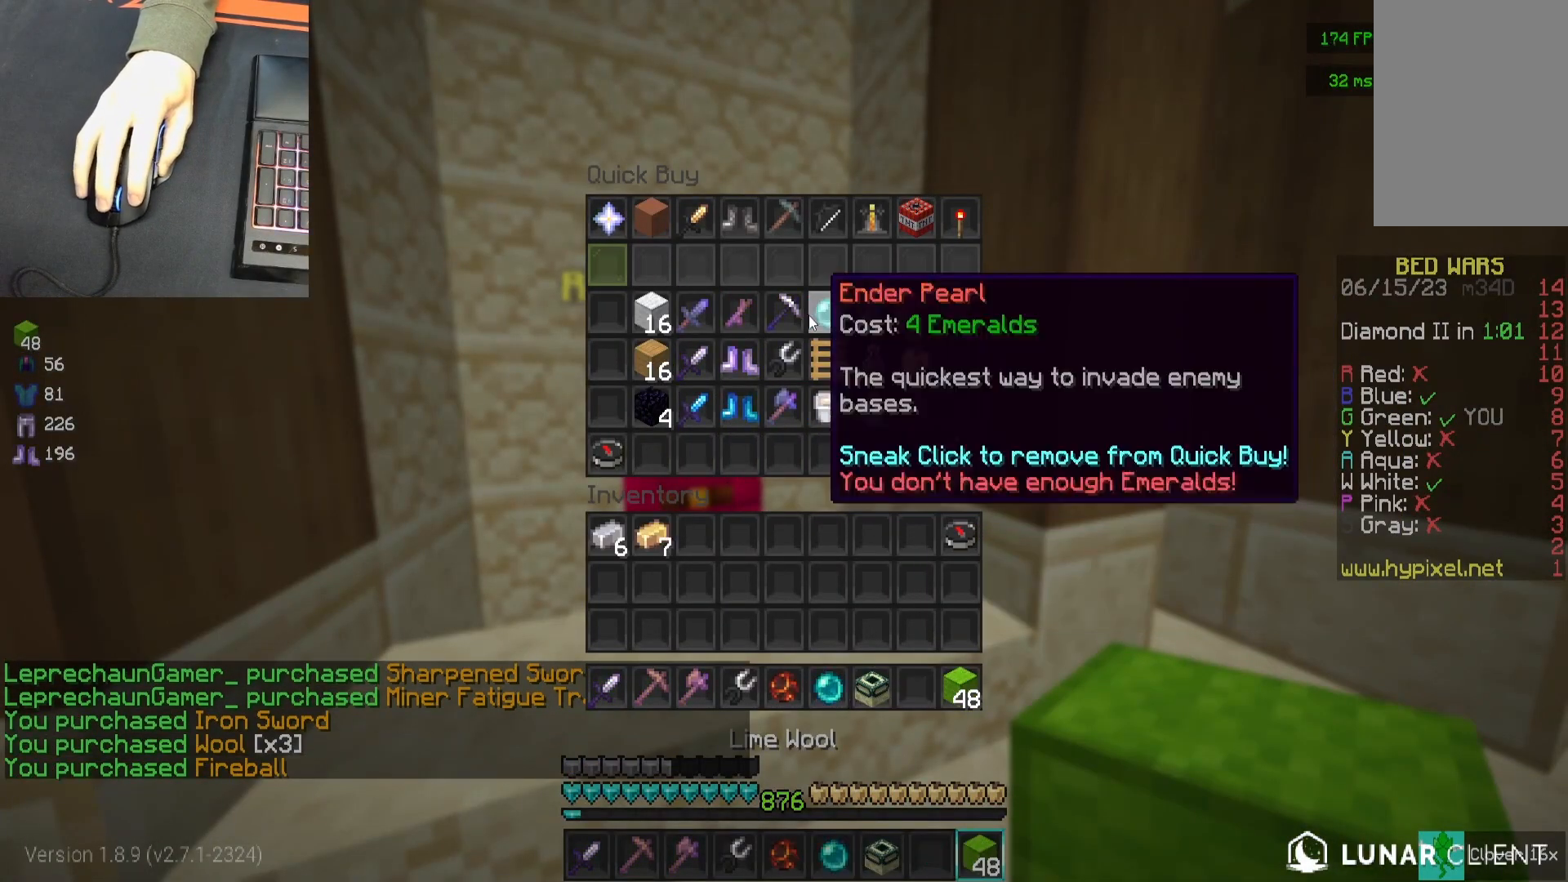
{"keys": [], "mouse": [], "events": []}
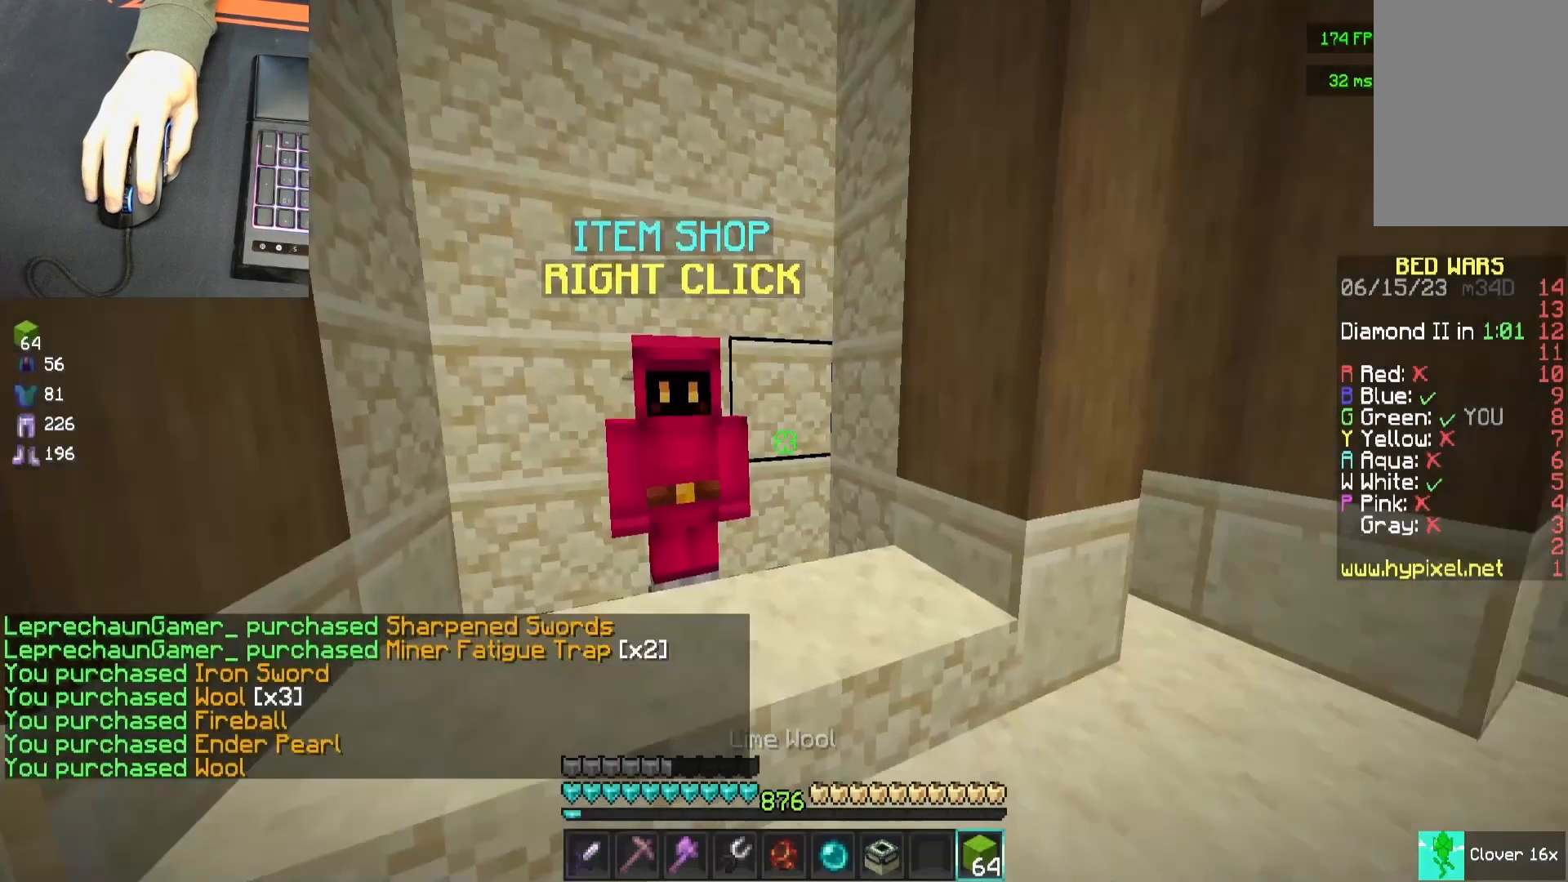
{"keys": ["w"], "mouse": [], "events": [[100, "w", "down"]]}
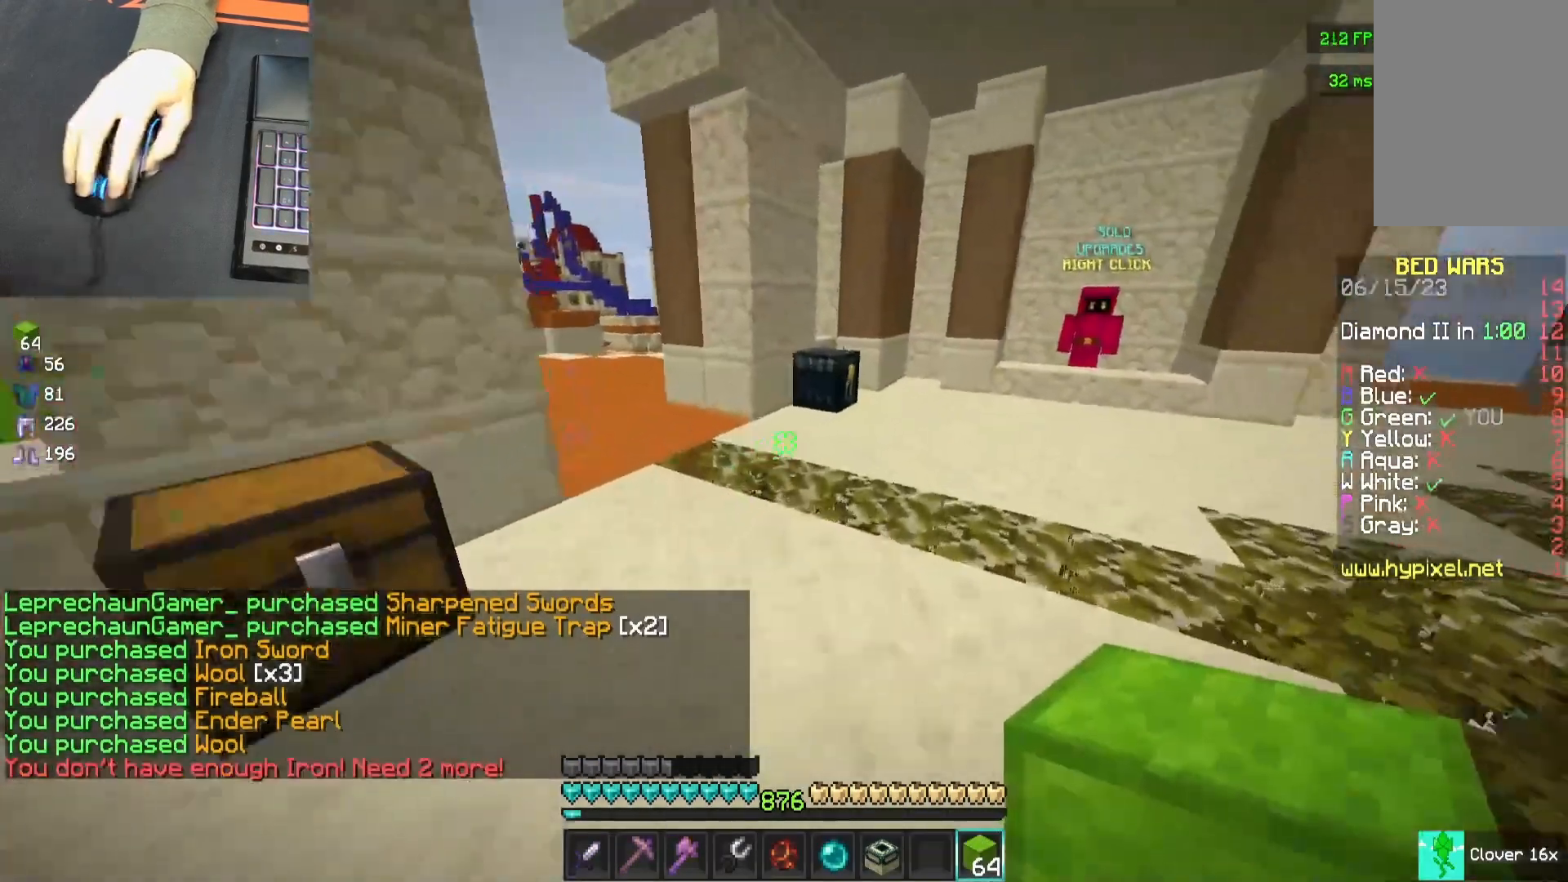
{"keys": ["a", "w"], "mouse": [], "events": [[167, "mouse_left", "down"], [383, "mouse_left", "up"], [450, "a", "down"]]}
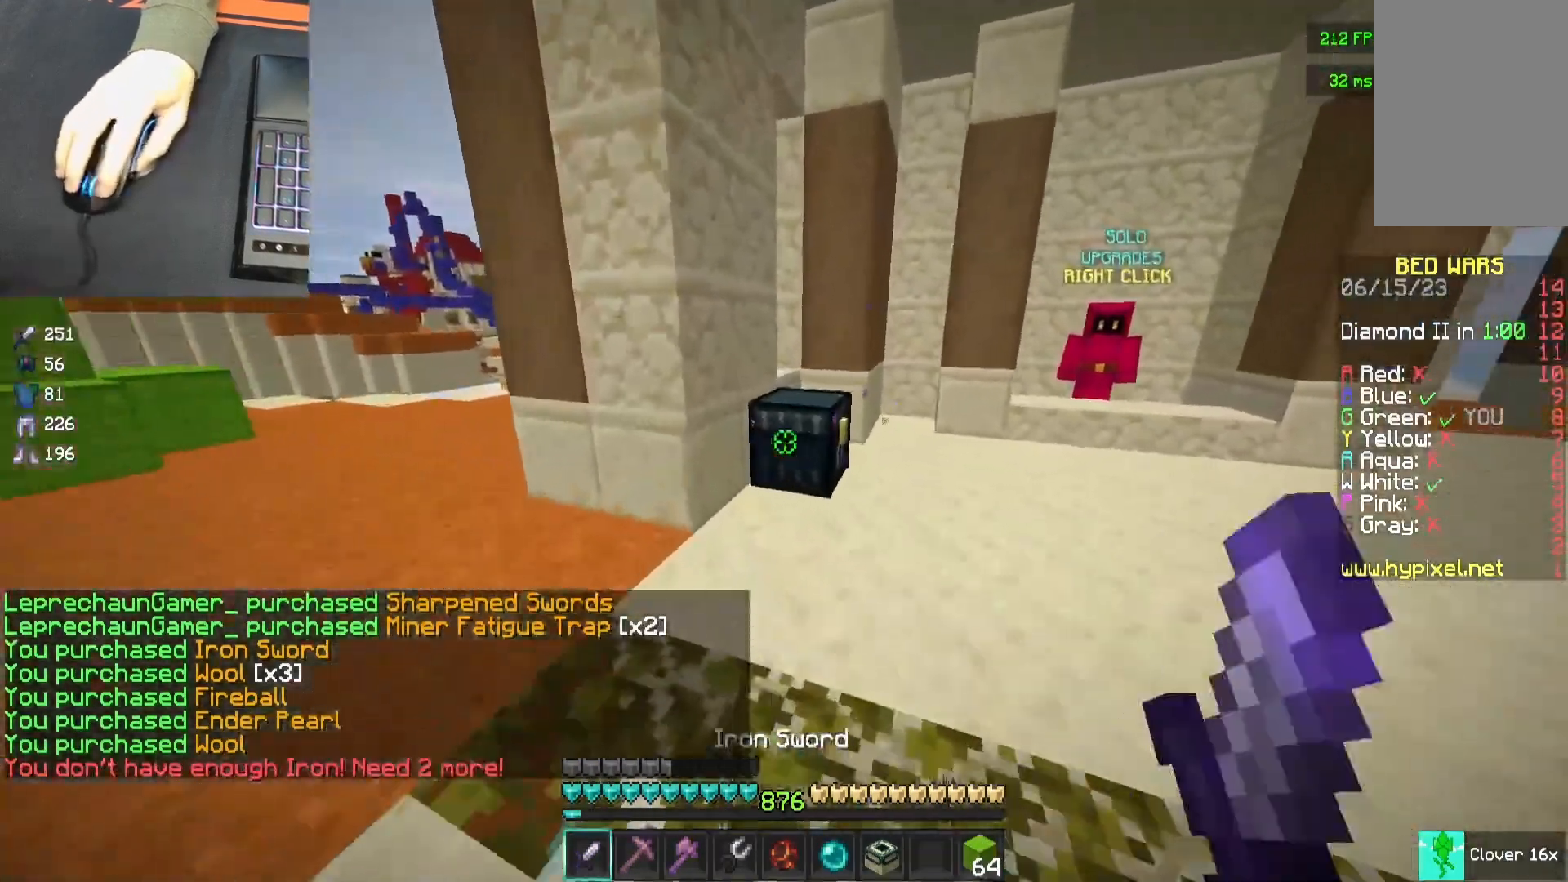
{"keys": [], "mouse": [], "events": [[50, "mouse_right", "down"], [217, "a", "up"], [217, "mouse_right", "up"], [217, "w", "up"]]}
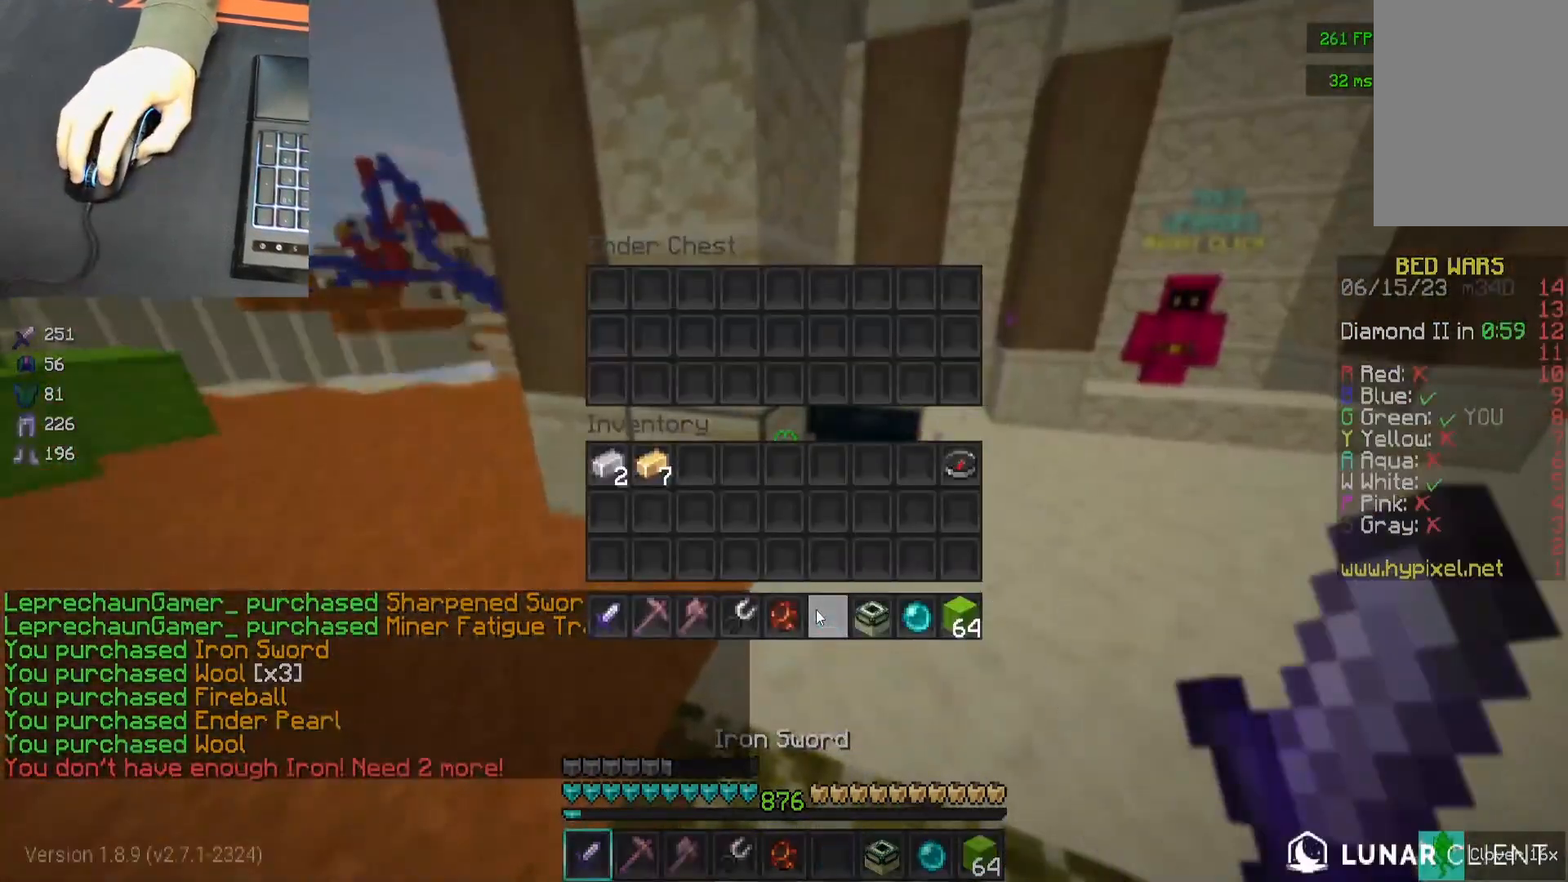
{"keys": [], "mouse": [], "events": []}
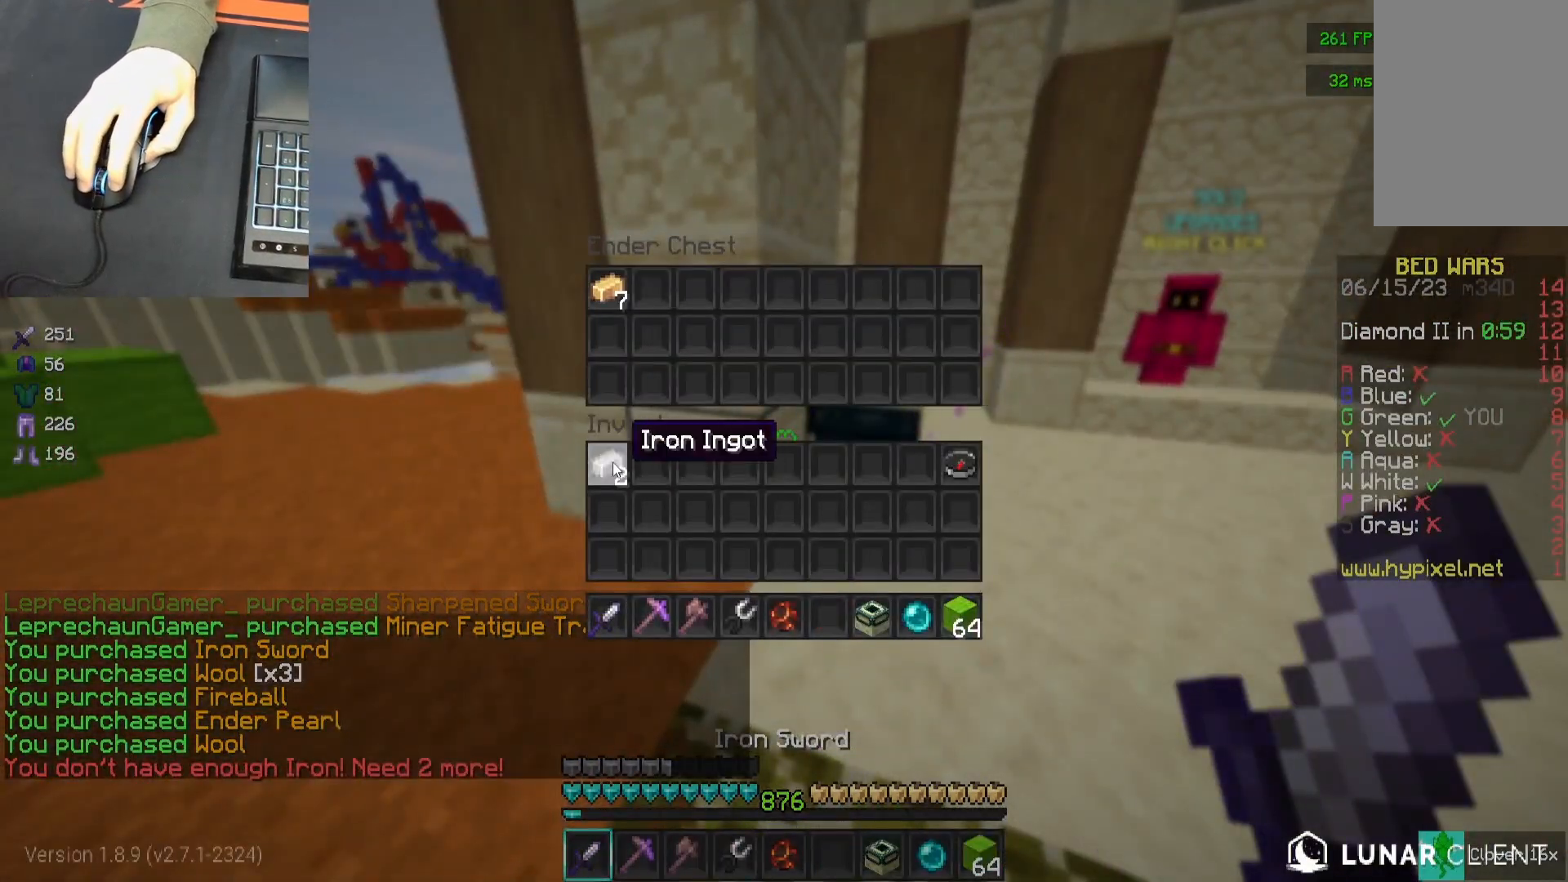
{"keys": ["w"], "mouse": ["right"], "events": [[200, "w", "down"], [250, "a", "down"], [367, "a", "up"], [483, "mouse_right", "down"]]}
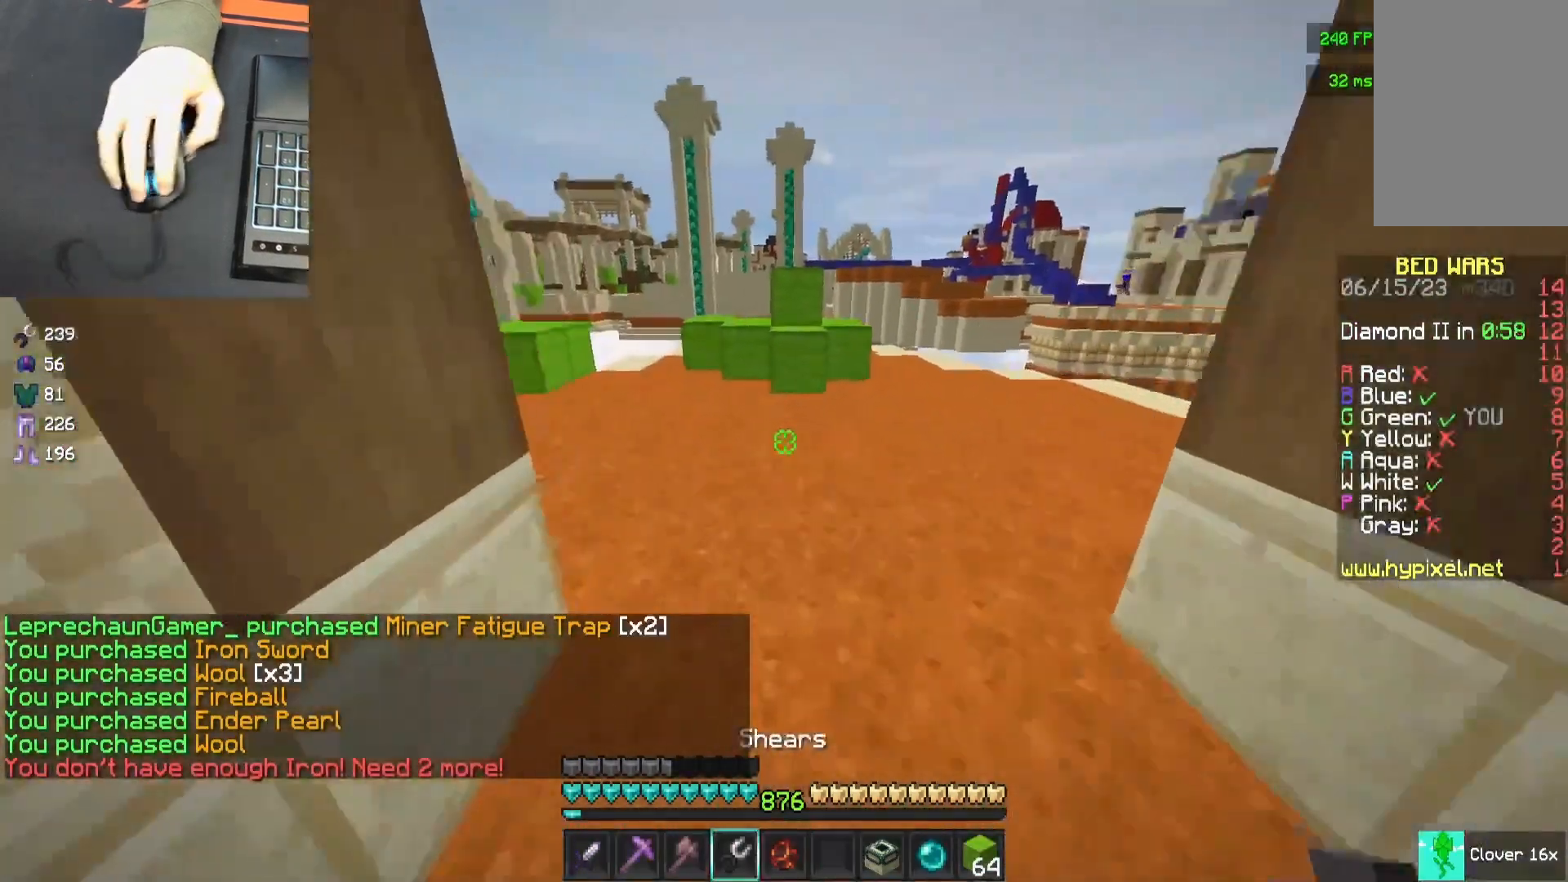
{"keys": ["d", "w"], "mouse": [], "events": [[83, "mouse_right", "up"], [133, "space", "down"], [183, "d", "down"], [350, "space", "up"]]}
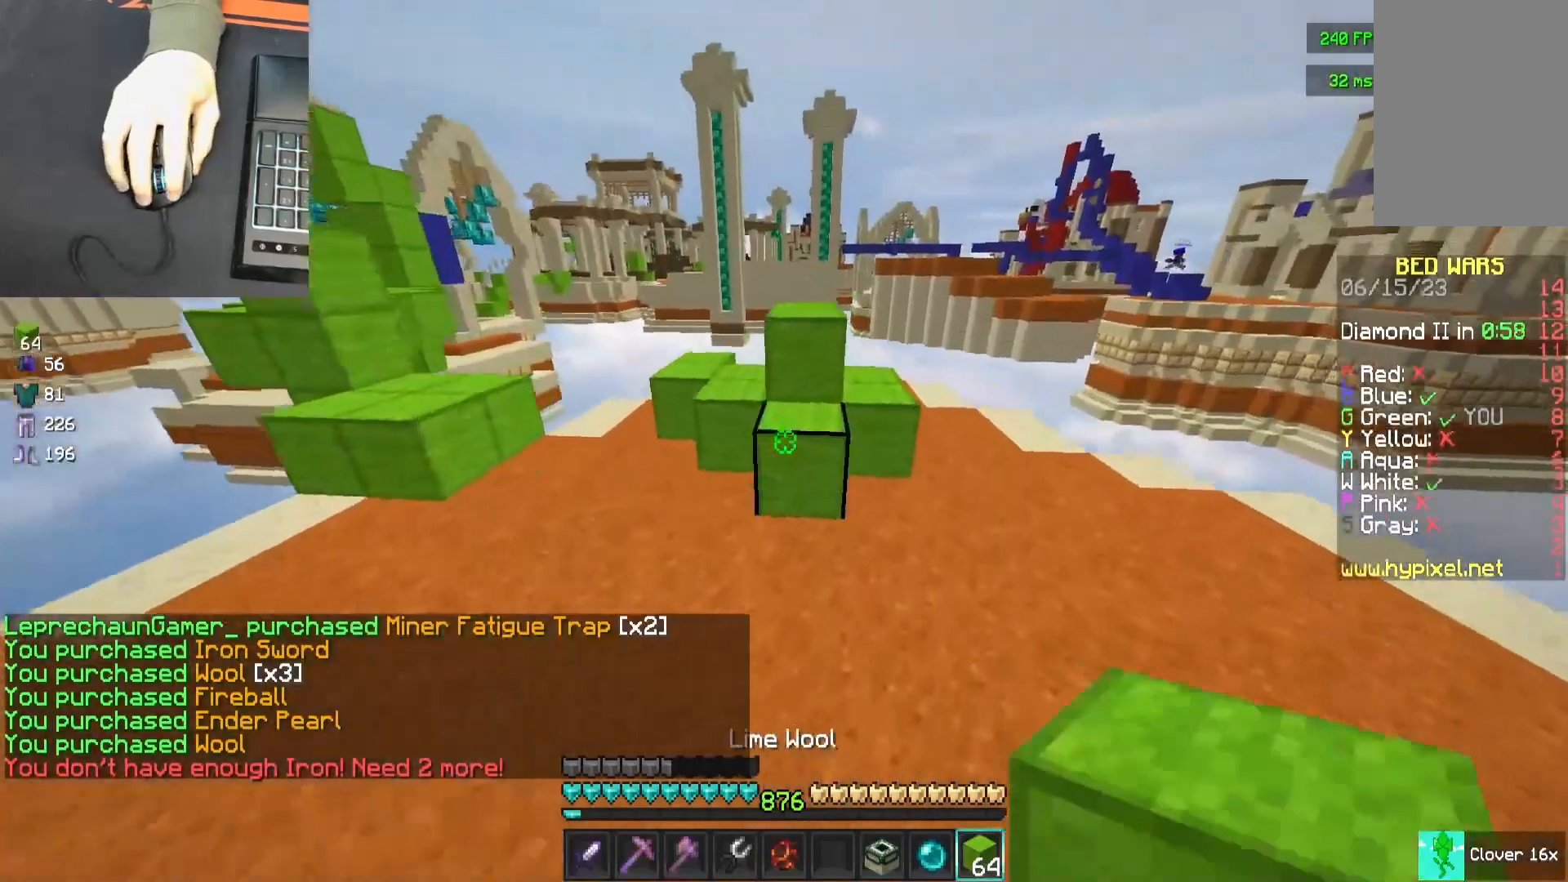
{"keys": ["a", "w"], "mouse": [], "events": [[167, "d", "up"], [167, "mouse_right", "down"], [167, "space", "down"], [217, "a", "down"], [283, "mouse_right", "up"], [317, "space", "up"], [333, "w", "up"], [483, "w", "down"]]}
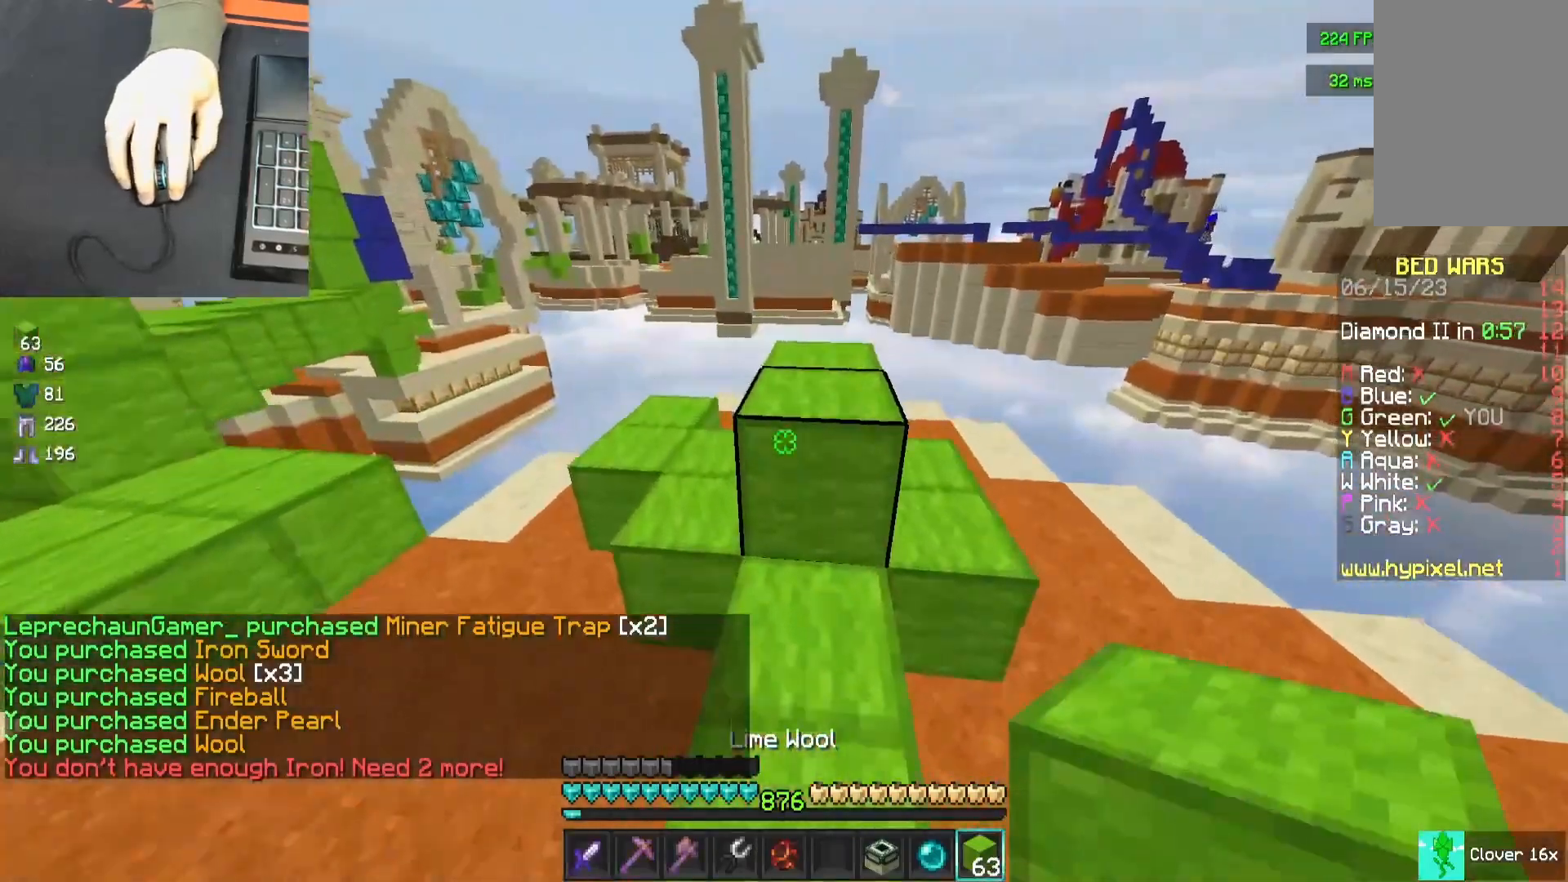
{"keys": [], "mouse": [], "events": [[33, "a", "up"], [83, "space", "down"], [250, "d", "down"], [350, "space", "up"], [367, "d", "up"], [367, "w", "up"]]}
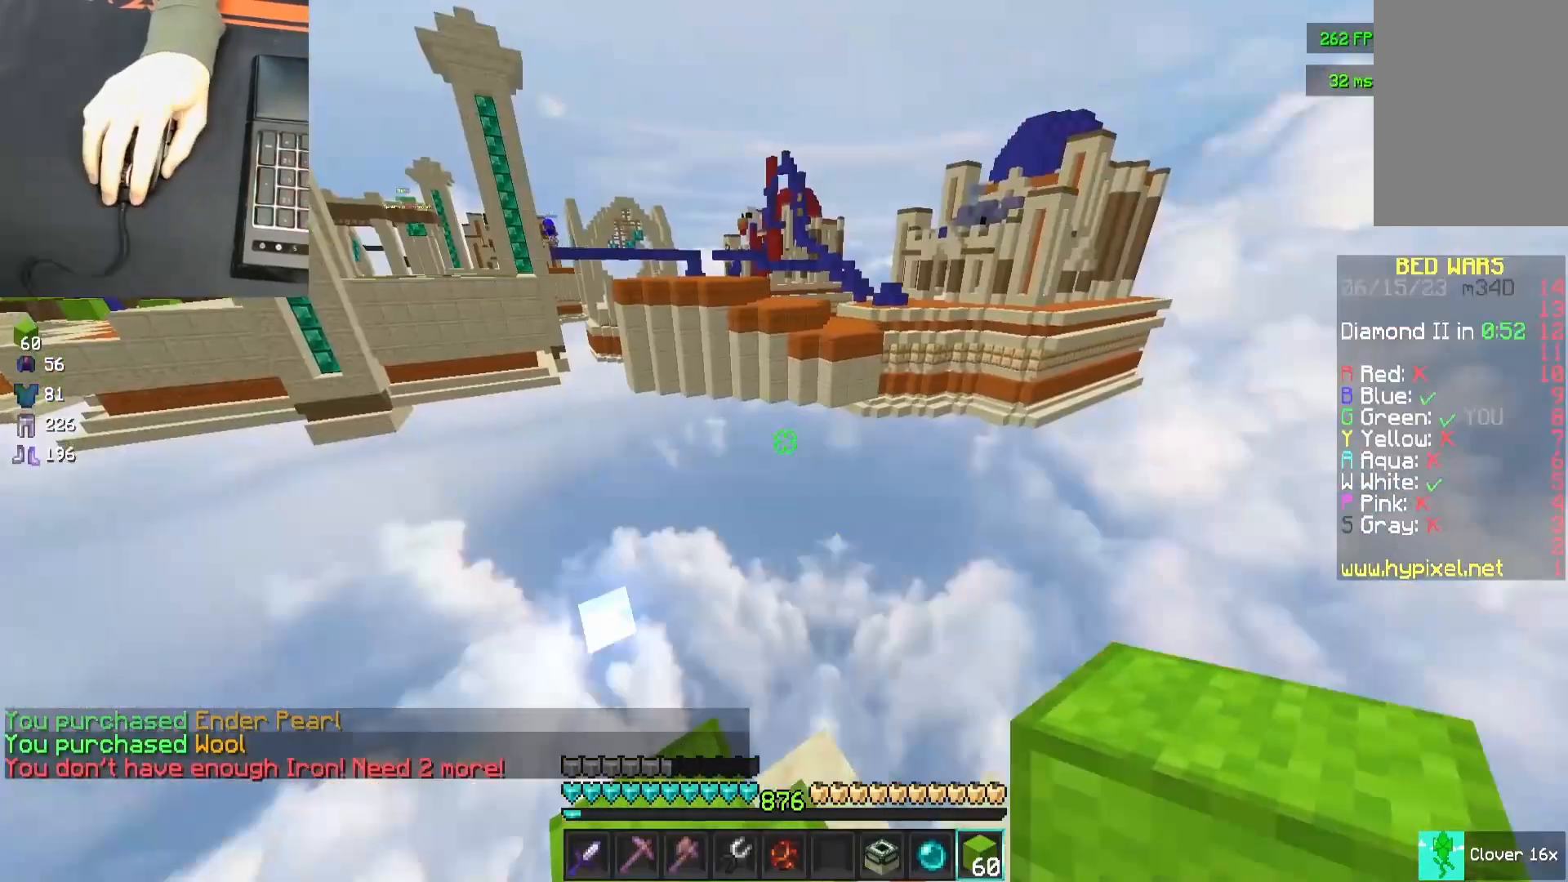
{"keys": [], "mouse": [], "events": [[67, "space", "down"], [267, "space", "up"]]}
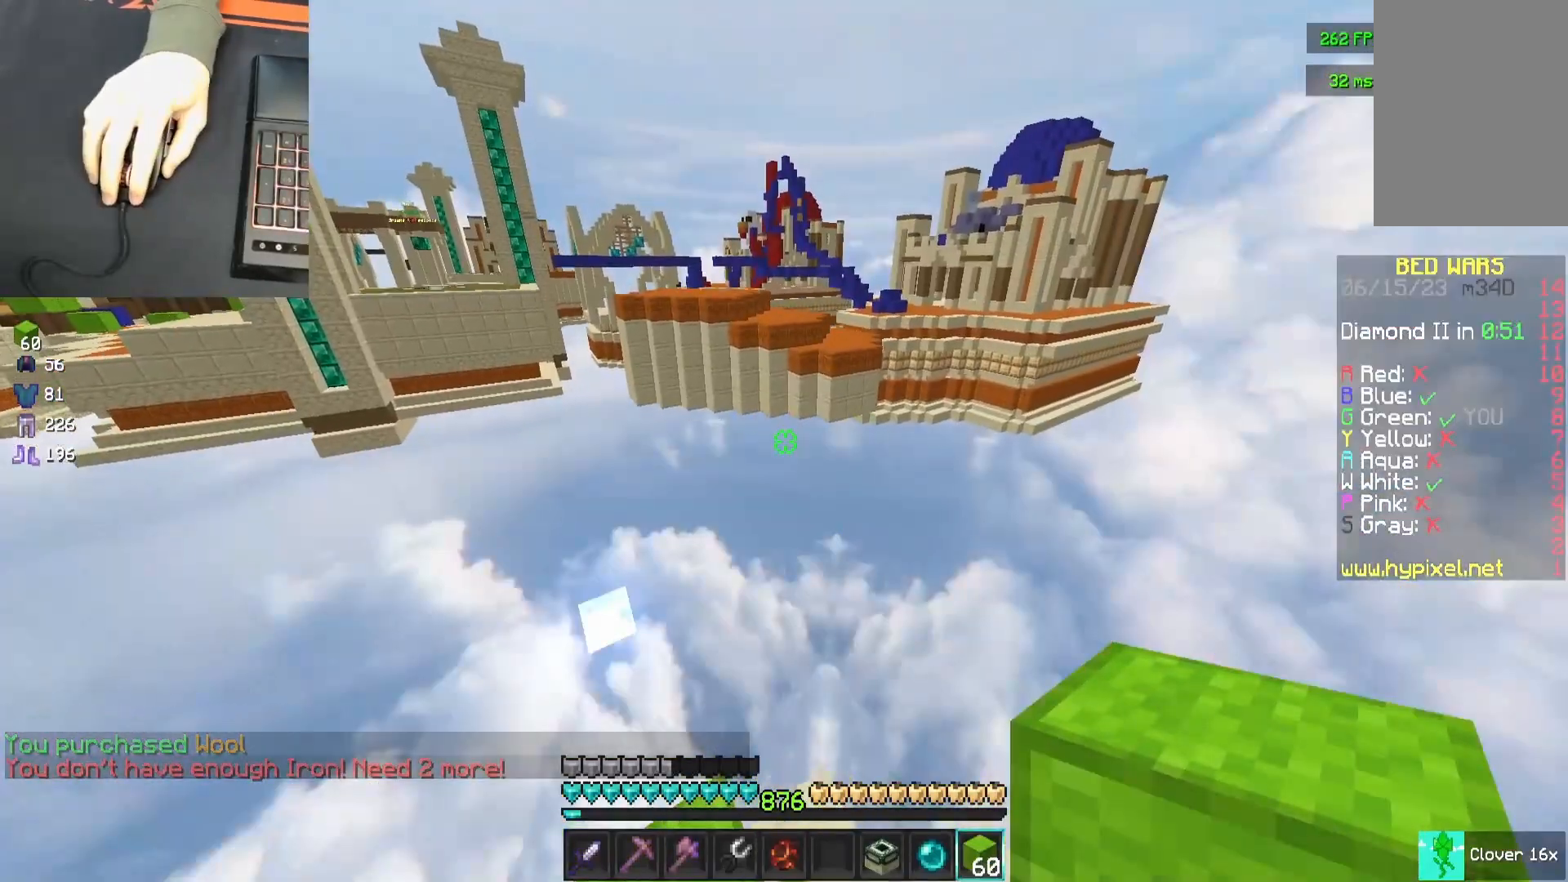
{"keys": [], "mouse": [], "events": [[200, "space", "down"], [400, "space", "up"]]}
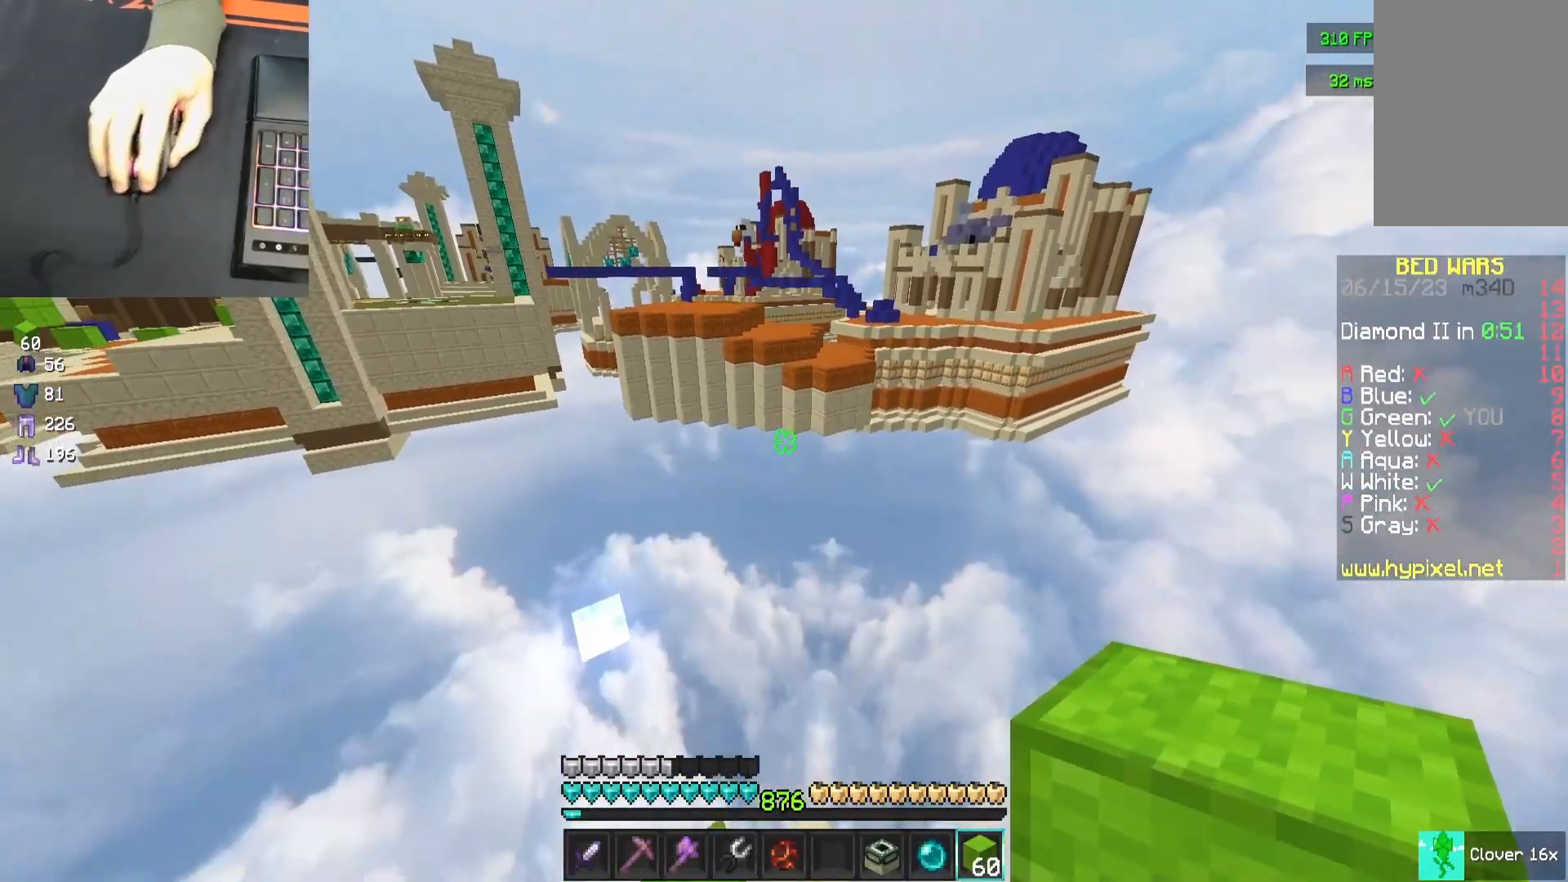
{"keys": [], "mouse": [], "events": []}
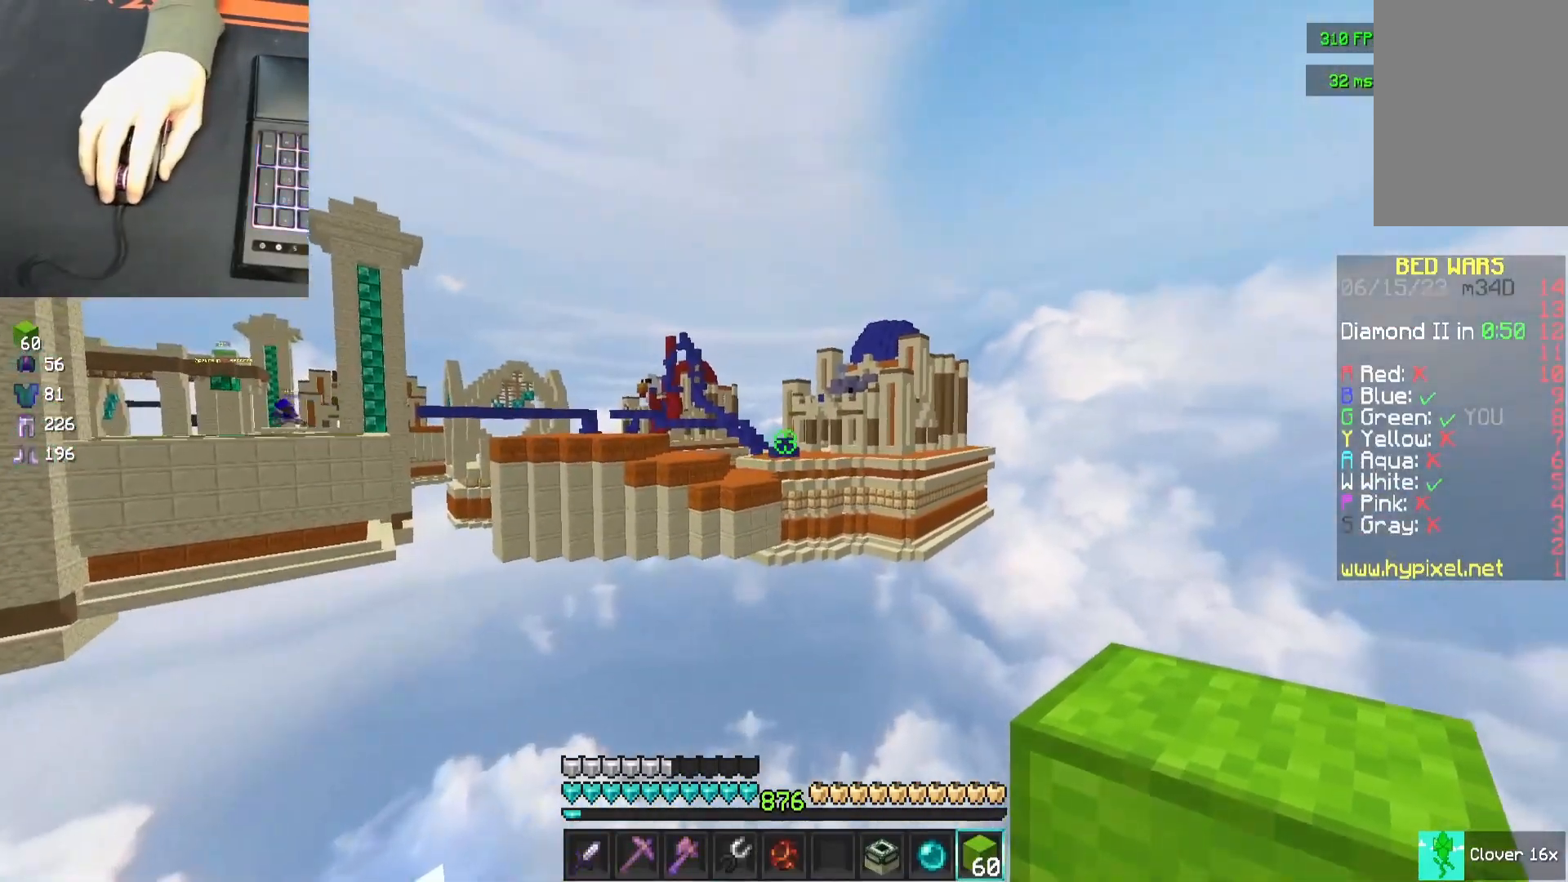
{"keys": [], "mouse": [], "events": [[233, "mouse_left", "down"], [433, "mouse_left", "up"]]}